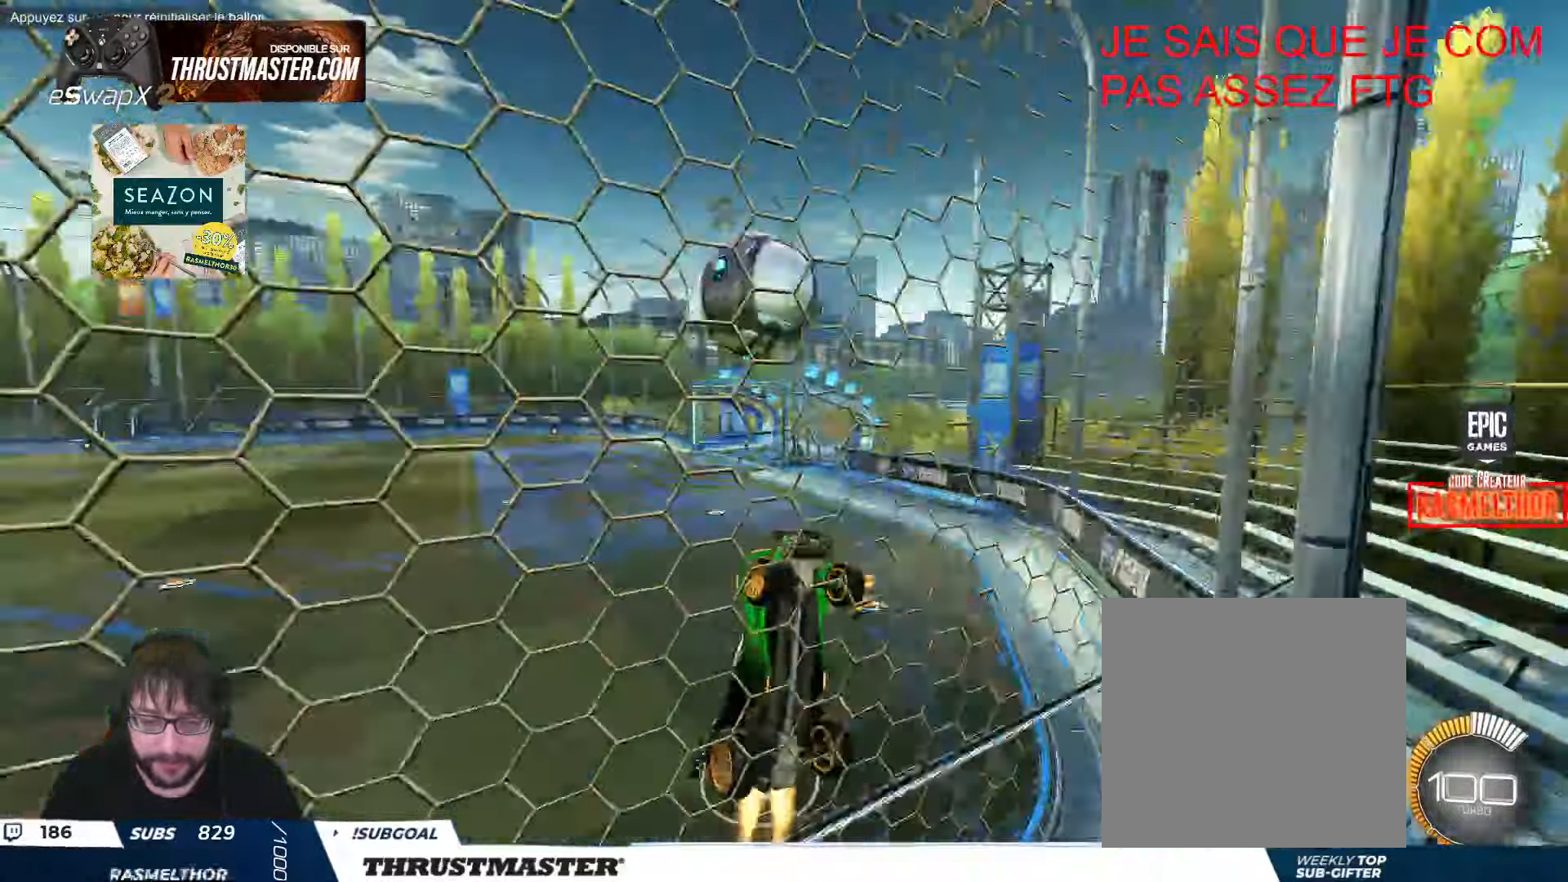
Gameplay with a controller (Xbox layout); each line is a JSON object with the inputs held at the frame after it. "events" lists button and stick changes between this image and that frame as [ms after this image, input, new state], when the widget could be followed in between. Not read: right_stick.
{"buttons": ["B", "L2", "R2"], "left_stick": "up-right"}
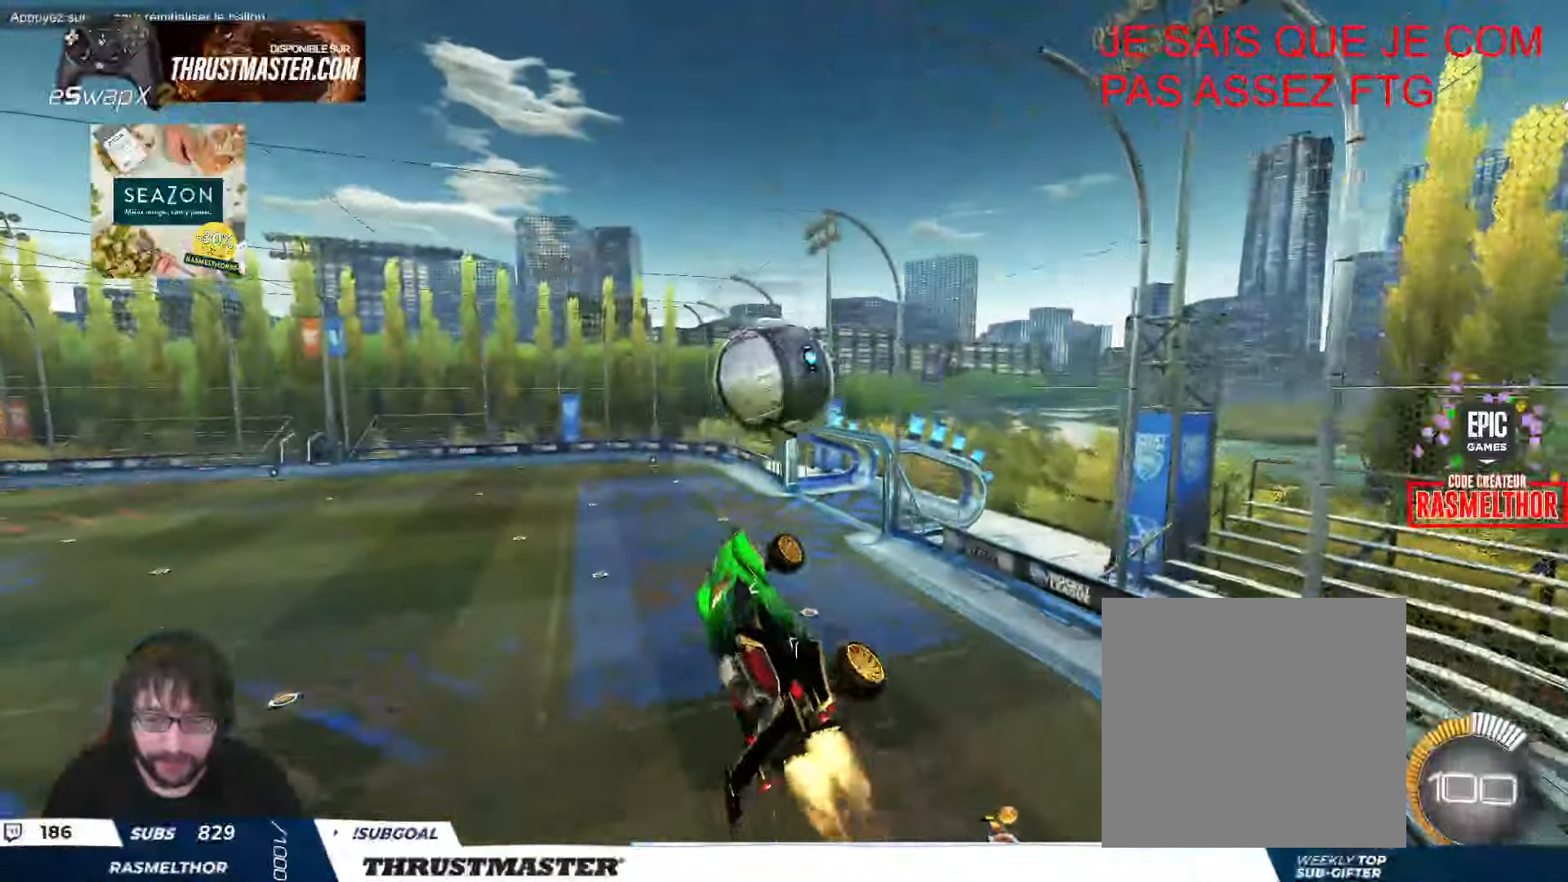
{"buttons": ["B"], "left_stick": "down-right", "events": [[133, "B", "up"], [183, "B", "down"], [200, "A", "down"], [300, "A", "up"], [300, "left_stick", "down"], [400, "L2", "up"], [450, "left_stick", "down-right"], [500, "R2", "up"]]}
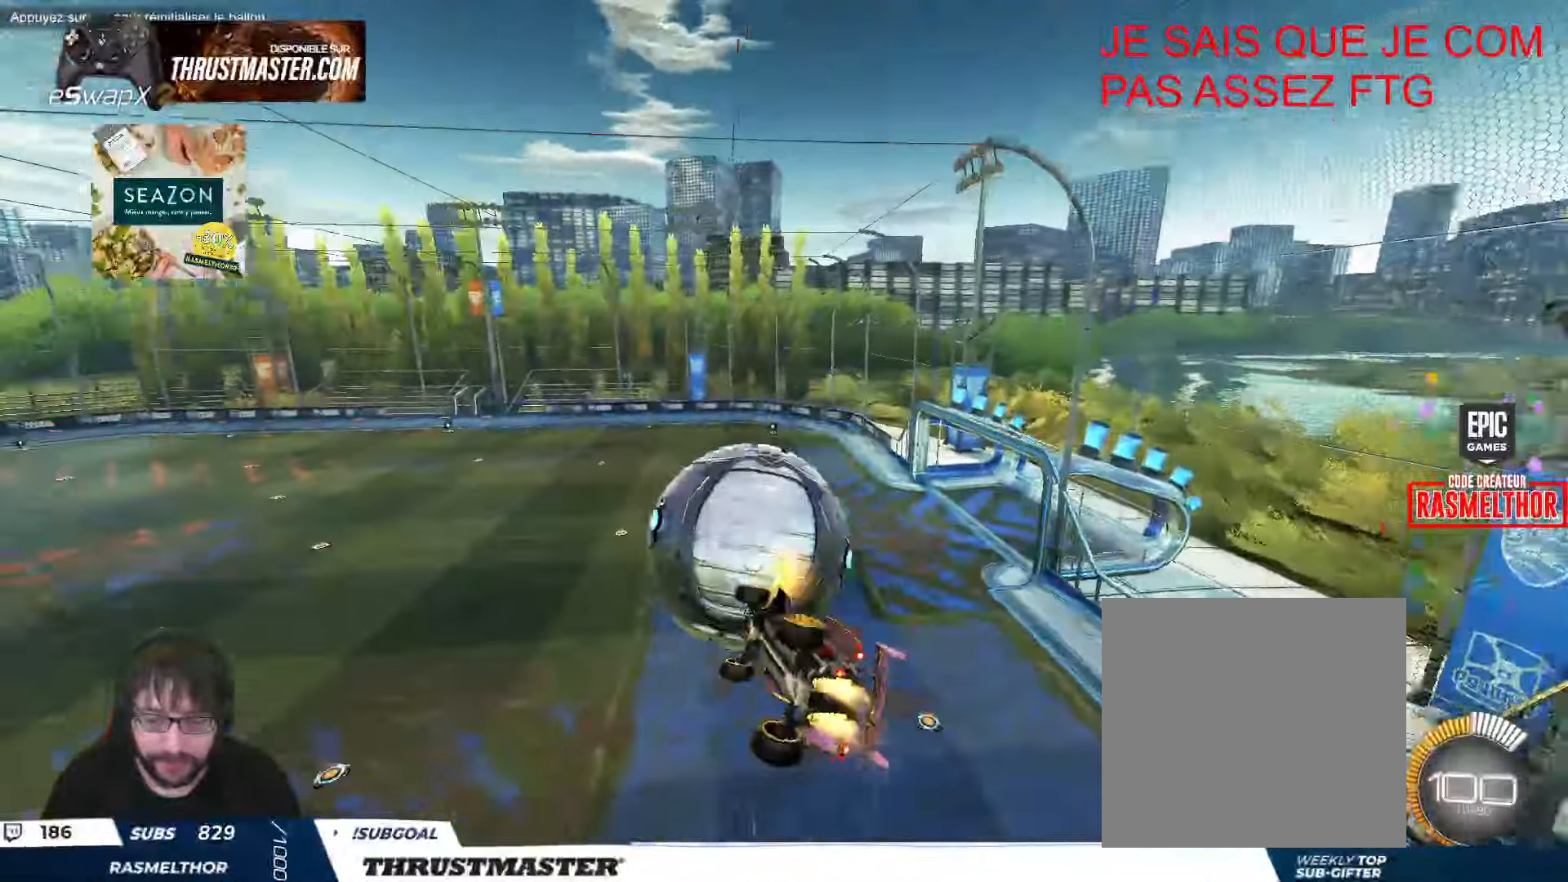
{"buttons": ["R2"], "left_stick": "down", "events": [[16, "L2", "down"], [83, "R2", "down"], [266, "left_stick", "down"], [383, "L2", "up"], [450, "B", "up"]]}
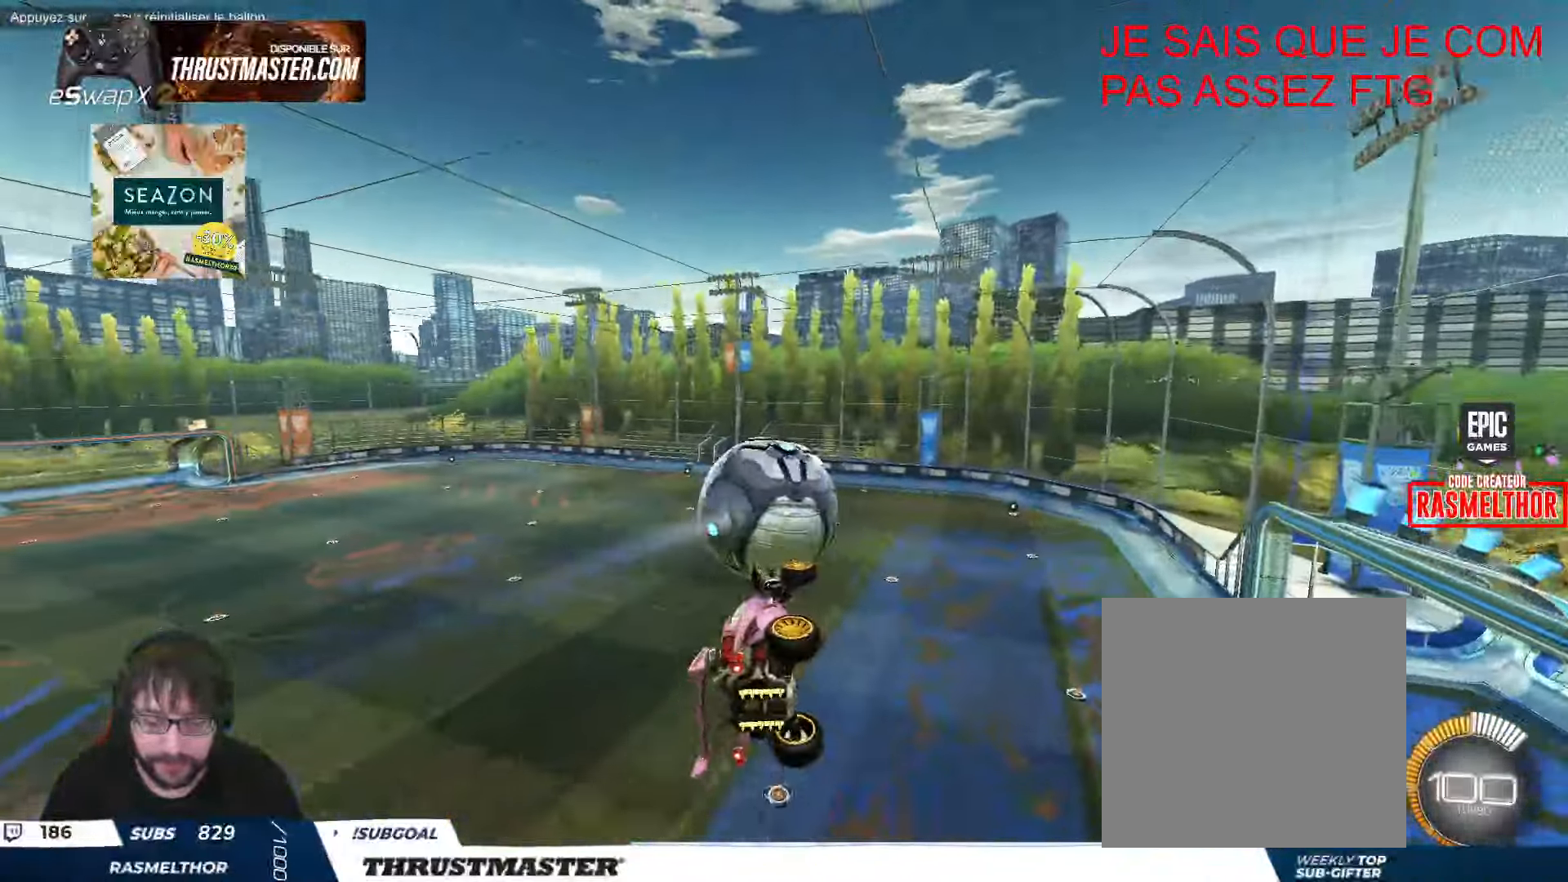
{"buttons": ["B", "L2"], "left_stick": "up-right", "events": [[233, "L2", "down"], [266, "left_stick", "right"], [283, "B", "down"], [316, "left_stick", "up-right"], [500, "R2", "up"]]}
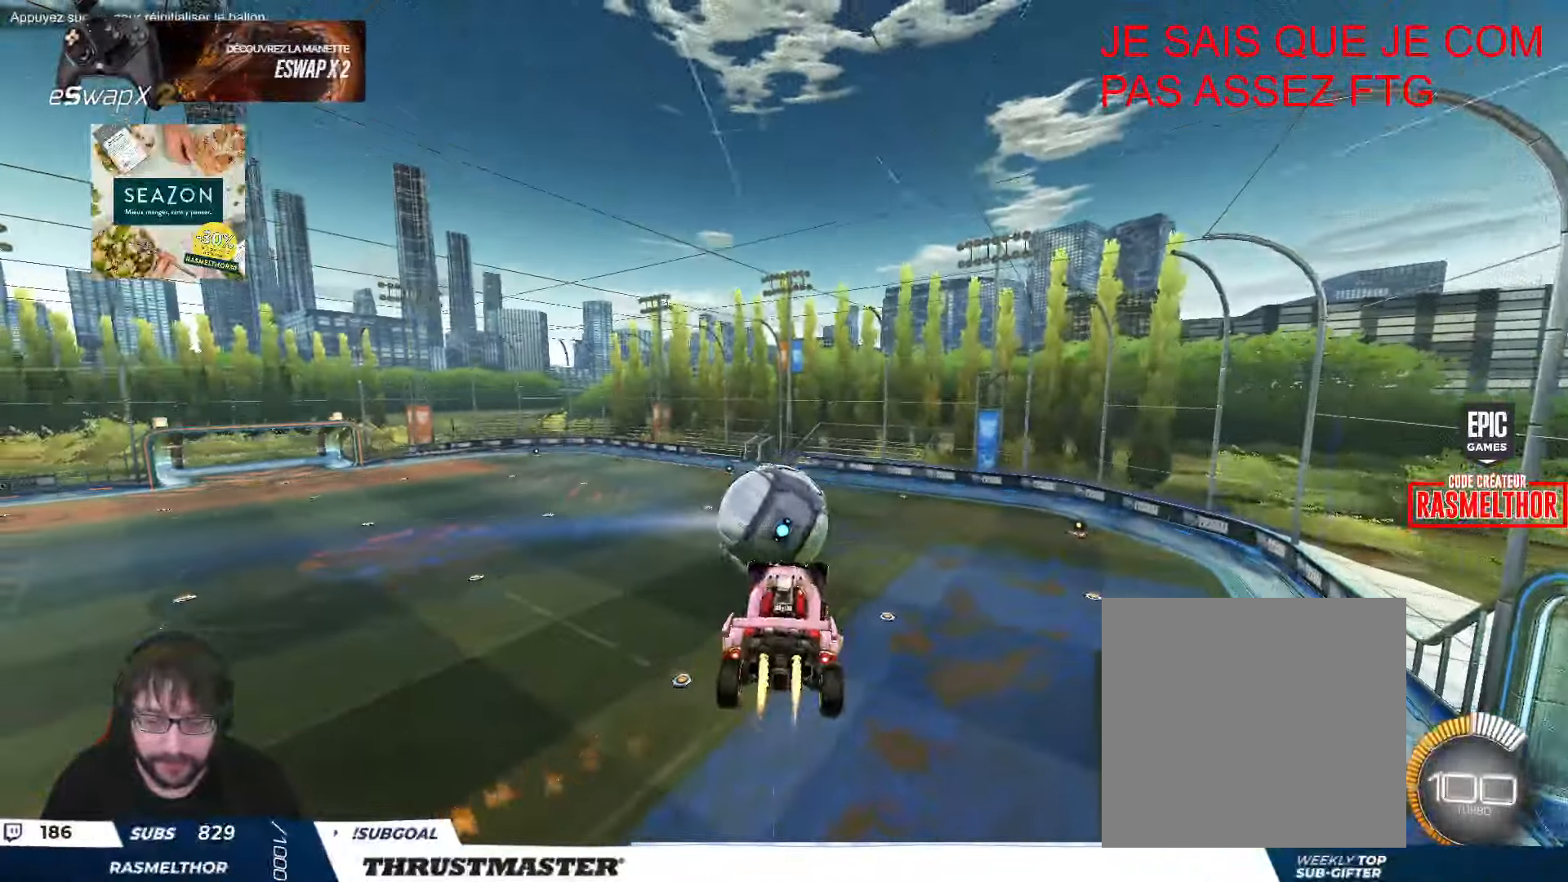
{"buttons": ["L2", "R2"], "left_stick": "right", "events": [[16, "R2", "down"], [116, "R2", "up"], [216, "R2", "down"], [266, "left_stick", "down-right"], [366, "B", "up"], [433, "left_stick", "right"]]}
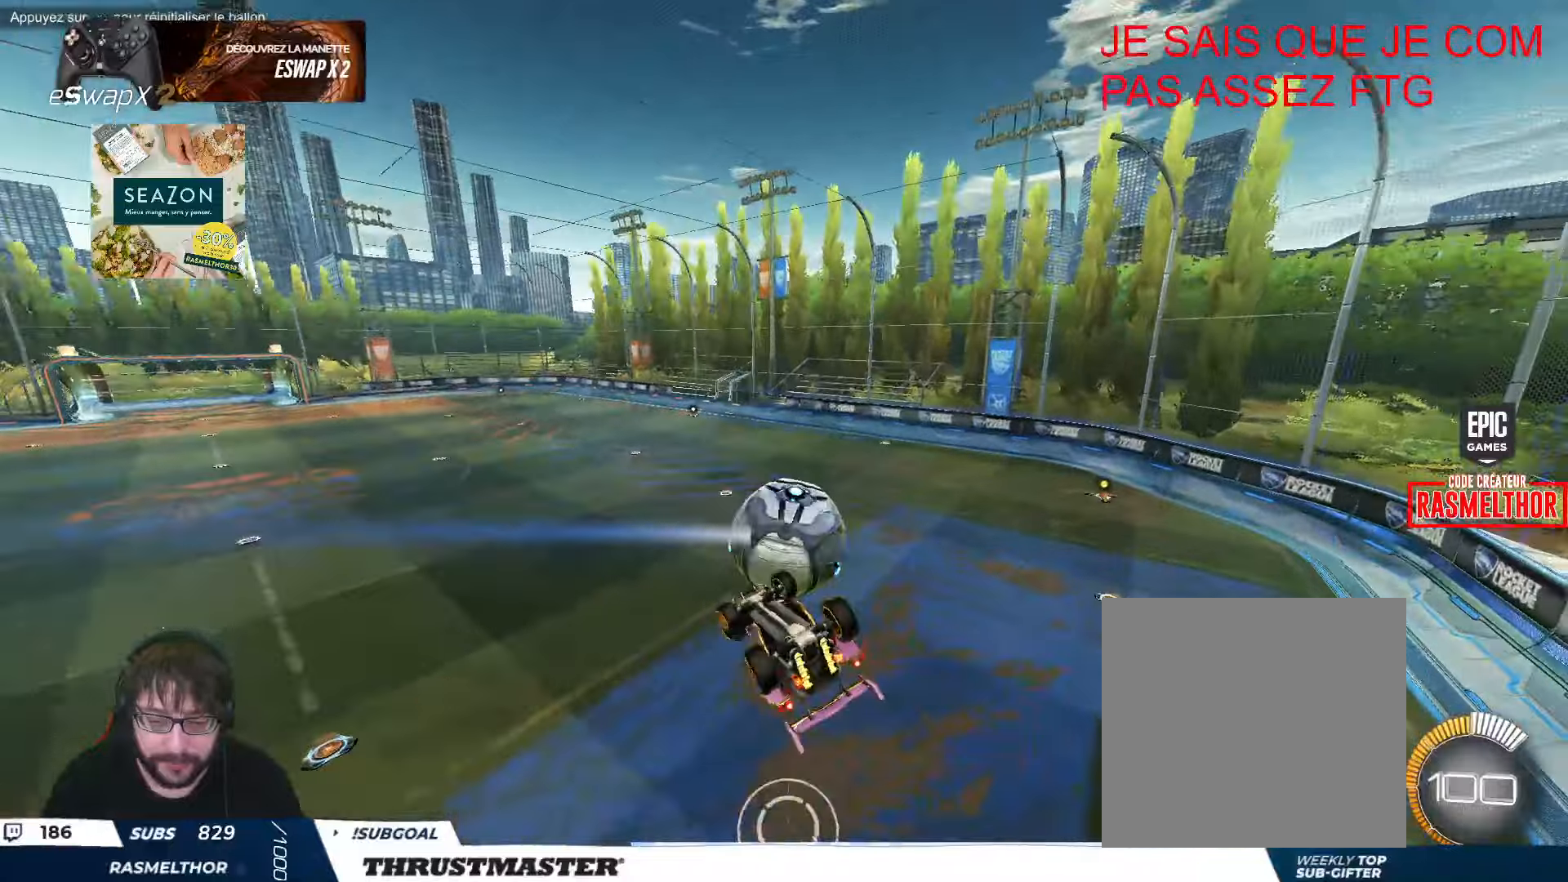
{"buttons": ["R2"], "left_stick": "right", "events": [[150, "B", "down"], [316, "B", "up"], [466, "L2", "up"]]}
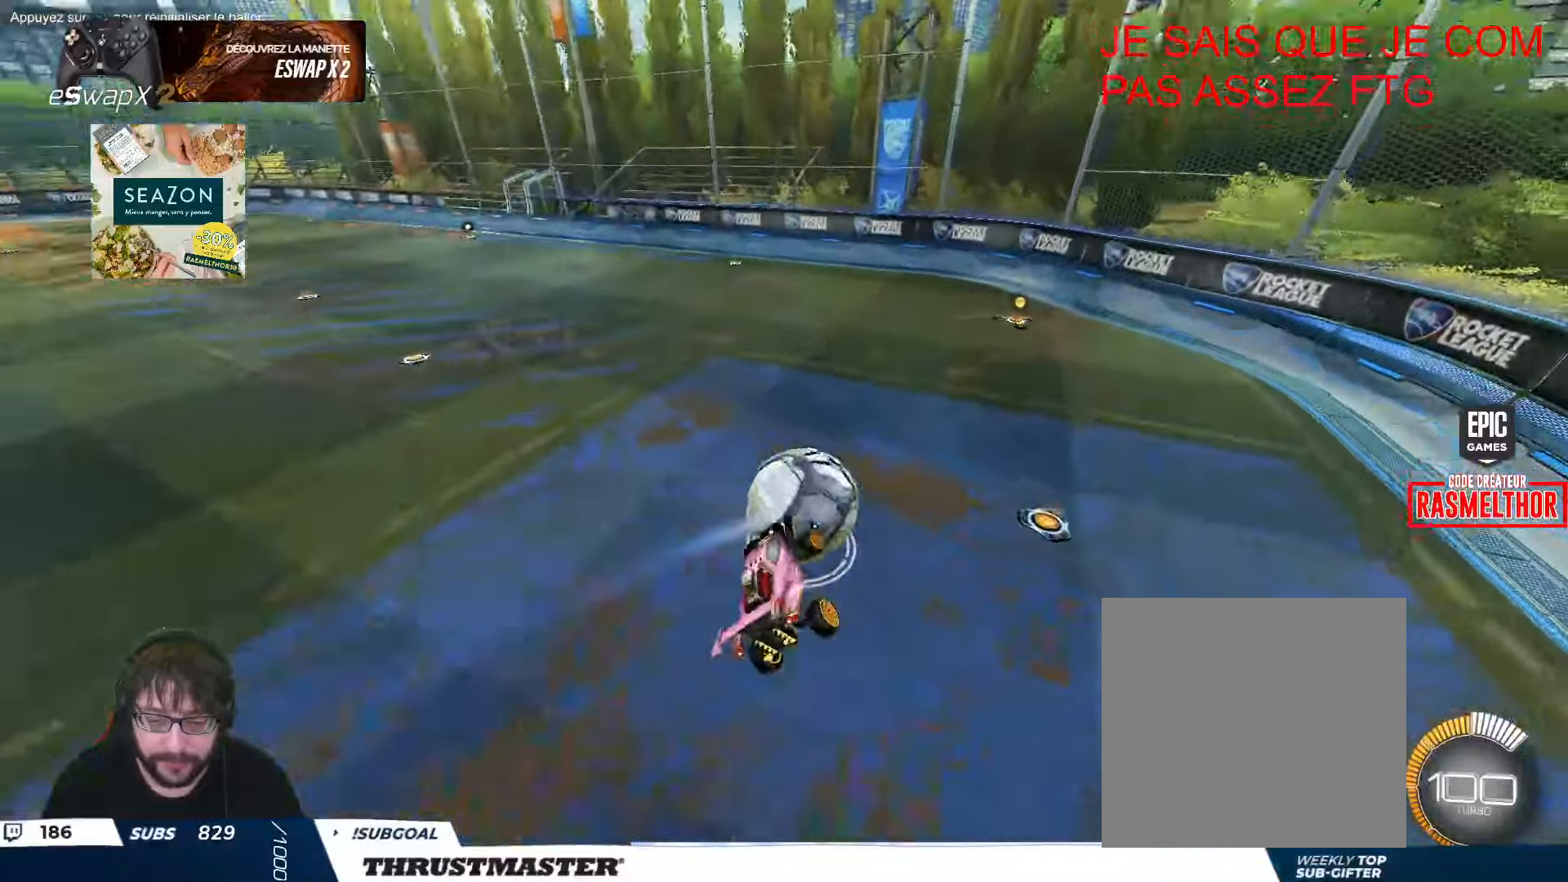
{"buttons": ["B", "R2"], "left_stick": "right", "events": [[16, "left_stick", "center"], [33, "Y", "down"], [100, "Y", "up"], [133, "left_stick", "right"], [500, "B", "down"]]}
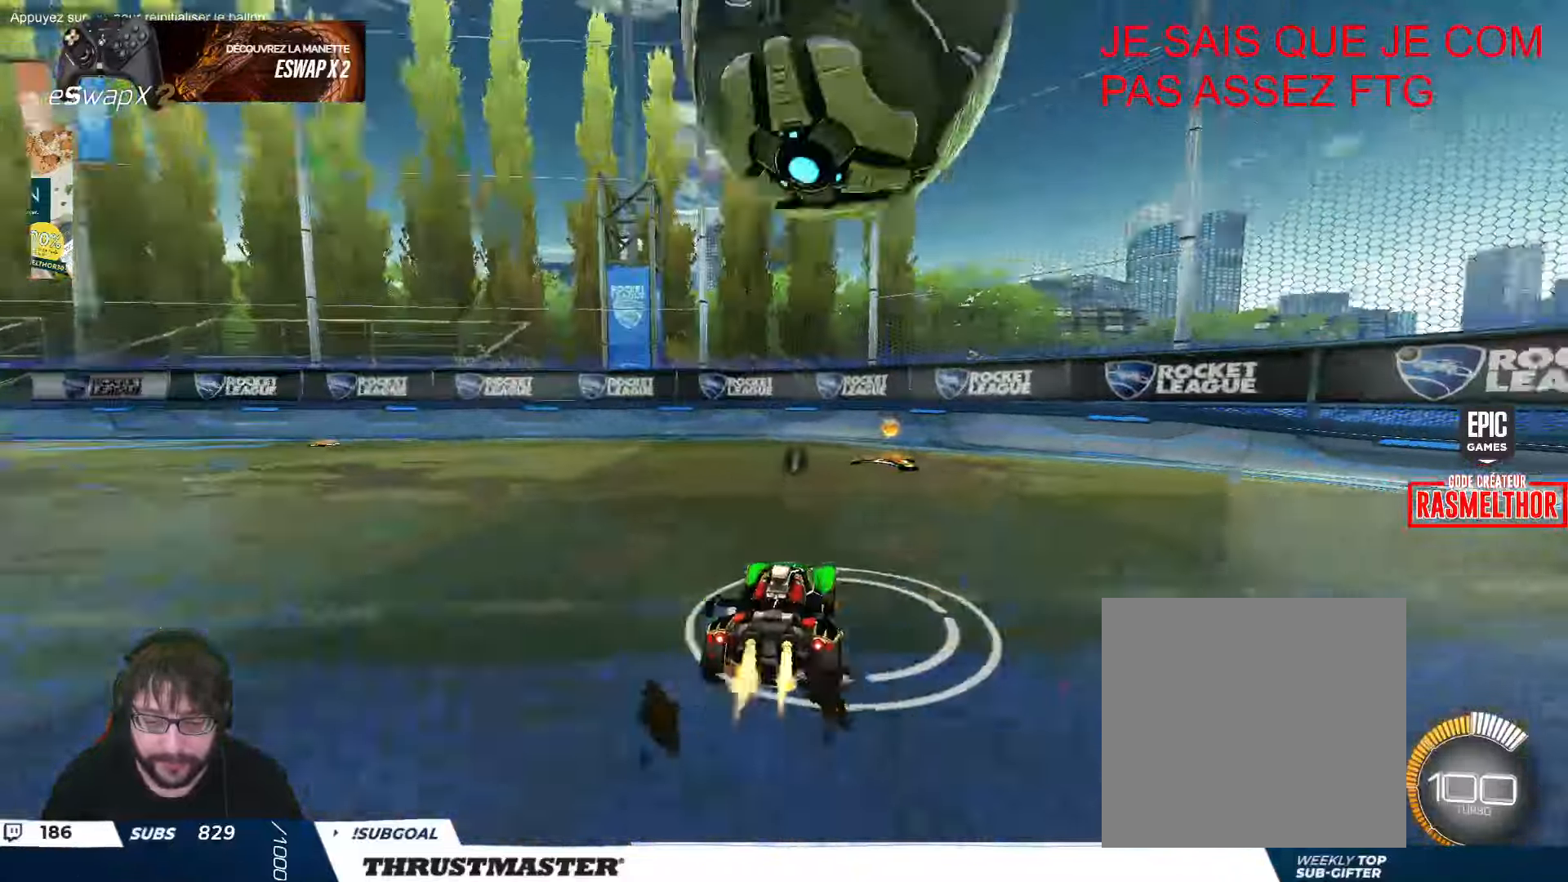
{"buttons": [], "left_stick": "down-left", "events": [[16, "Y", "down"], [133, "B", "up"], [150, "Y", "up"], [183, "left_stick", "up-left"], [300, "left_stick", "center"], [366, "R2", "up"], [400, "left_stick", "down-left"]]}
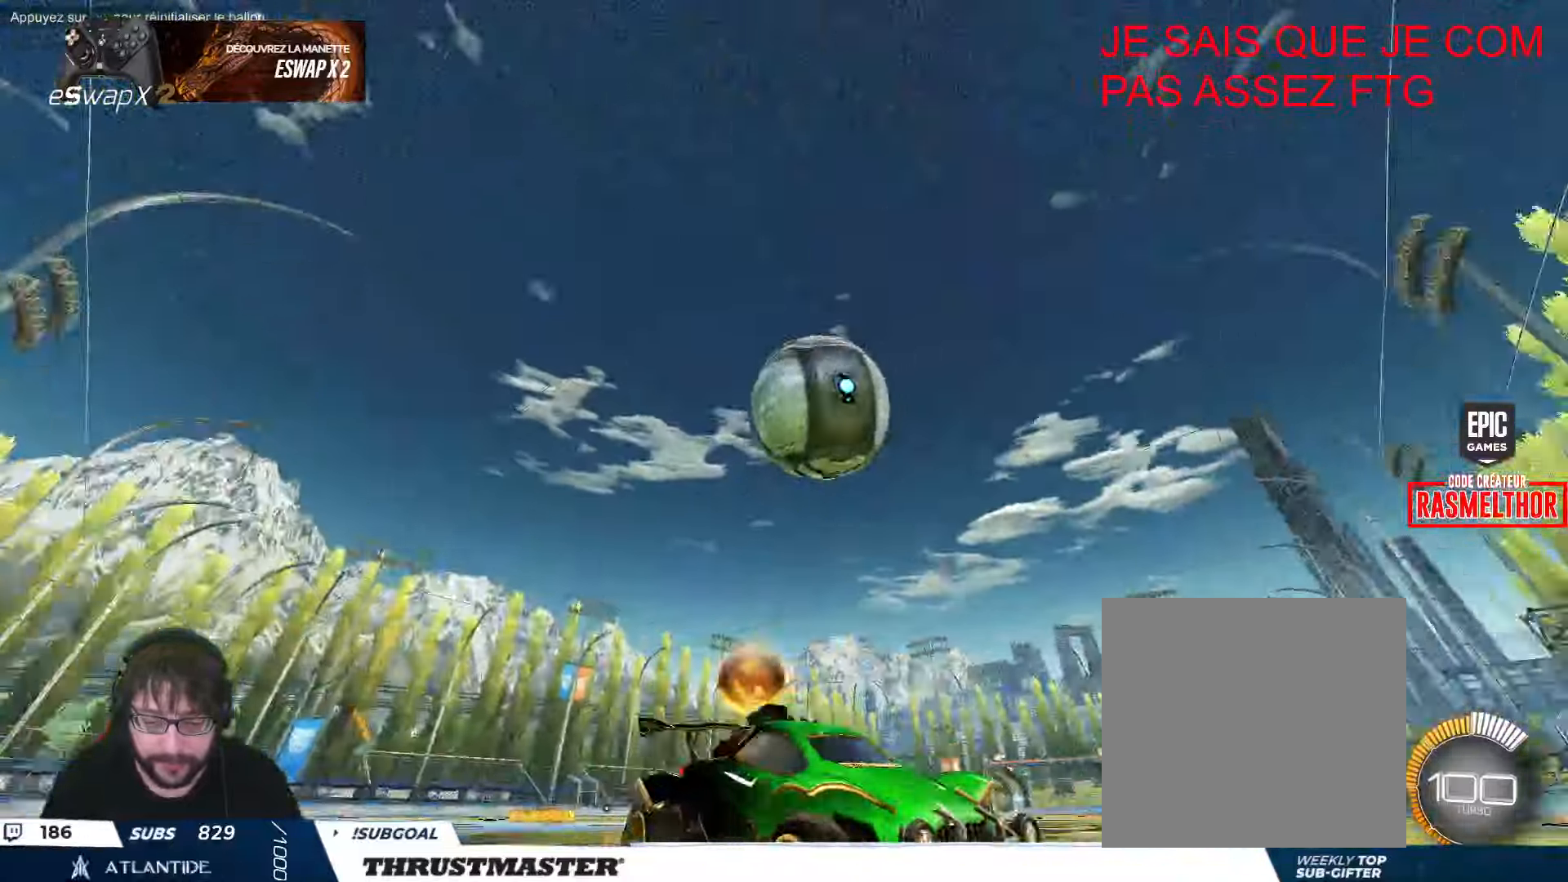
{"buttons": ["L2"], "left_stick": "left", "events": [[33, "R2", "down"], [183, "left_stick", "right"], [333, "B", "down"], [450, "left_stick", "left"], [466, "B", "up"], [500, "L2", "down"], [500, "R2", "up"]]}
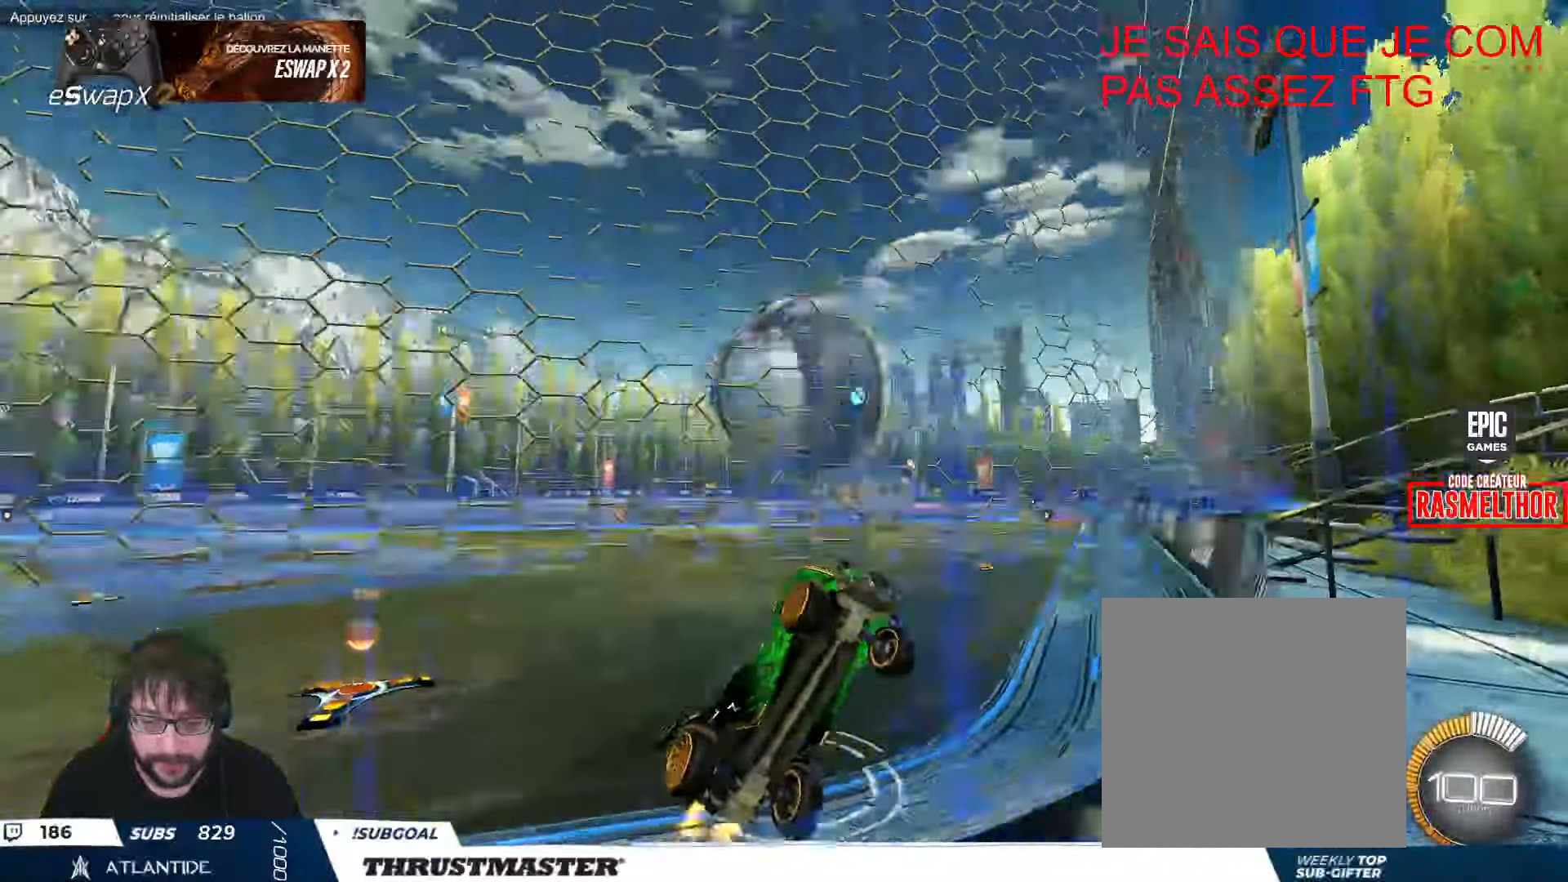
{"buttons": ["B", "R2"], "left_stick": "up-right", "events": [[33, "R2", "down"], [100, "L2", "up"], [150, "B", "down"], [300, "B", "up"], [500, "B", "down"], [500, "left_stick", "up-right"]]}
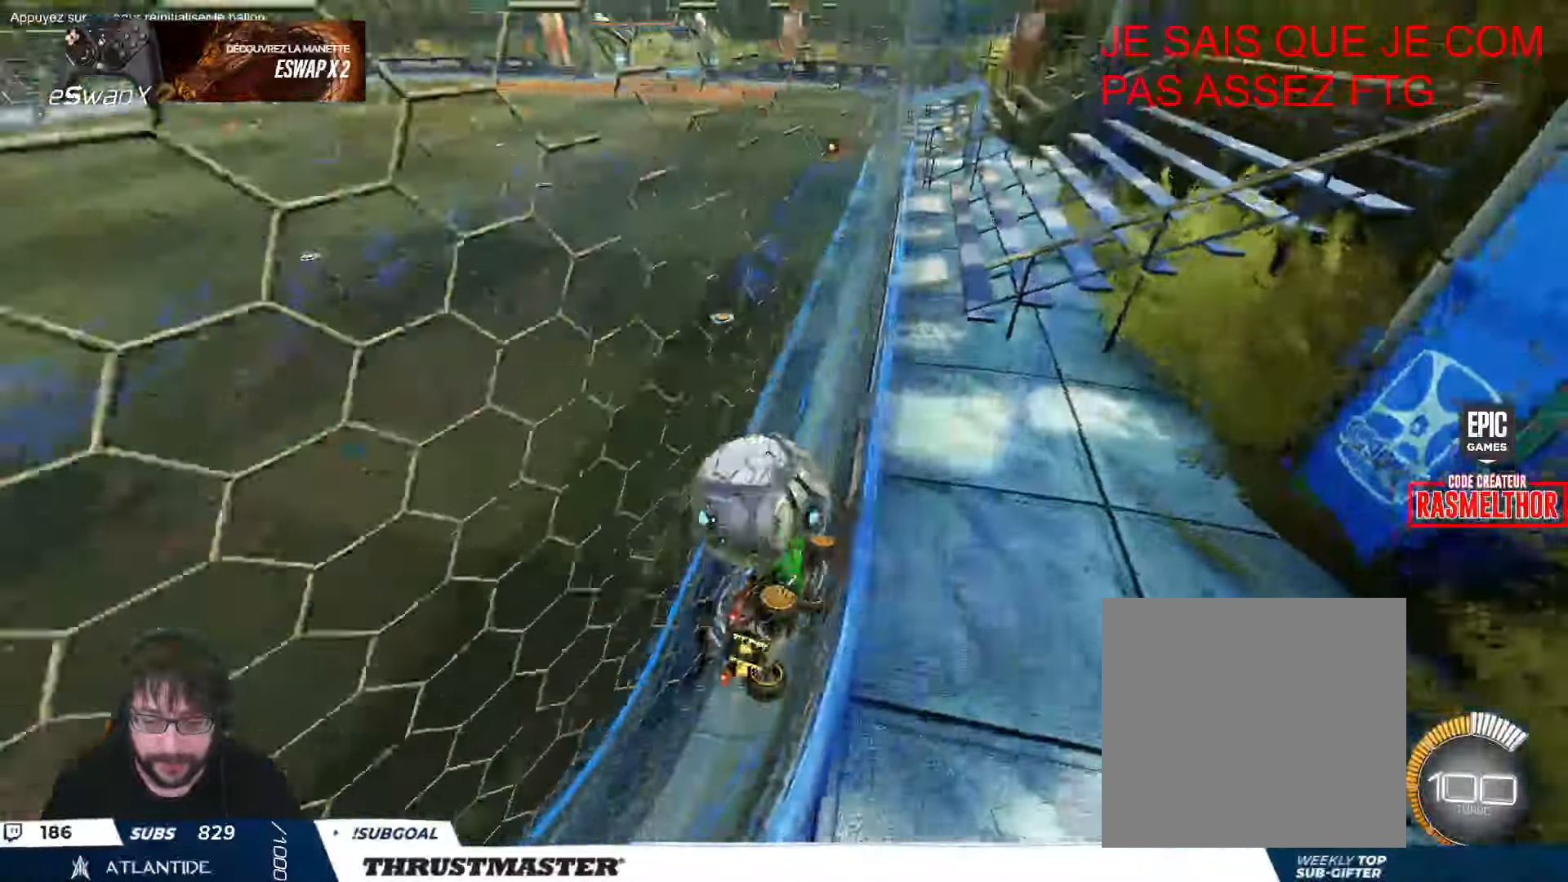
{"buttons": ["R2"], "left_stick": "up-left", "events": [[16, "left_stick", "right"], [183, "left_stick", "center"], [266, "B", "up"], [316, "B", "down"], [316, "R2", "up"], [333, "Y", "down"], [366, "R2", "down"], [416, "B", "up"], [433, "Y", "up"], [500, "left_stick", "up-left"]]}
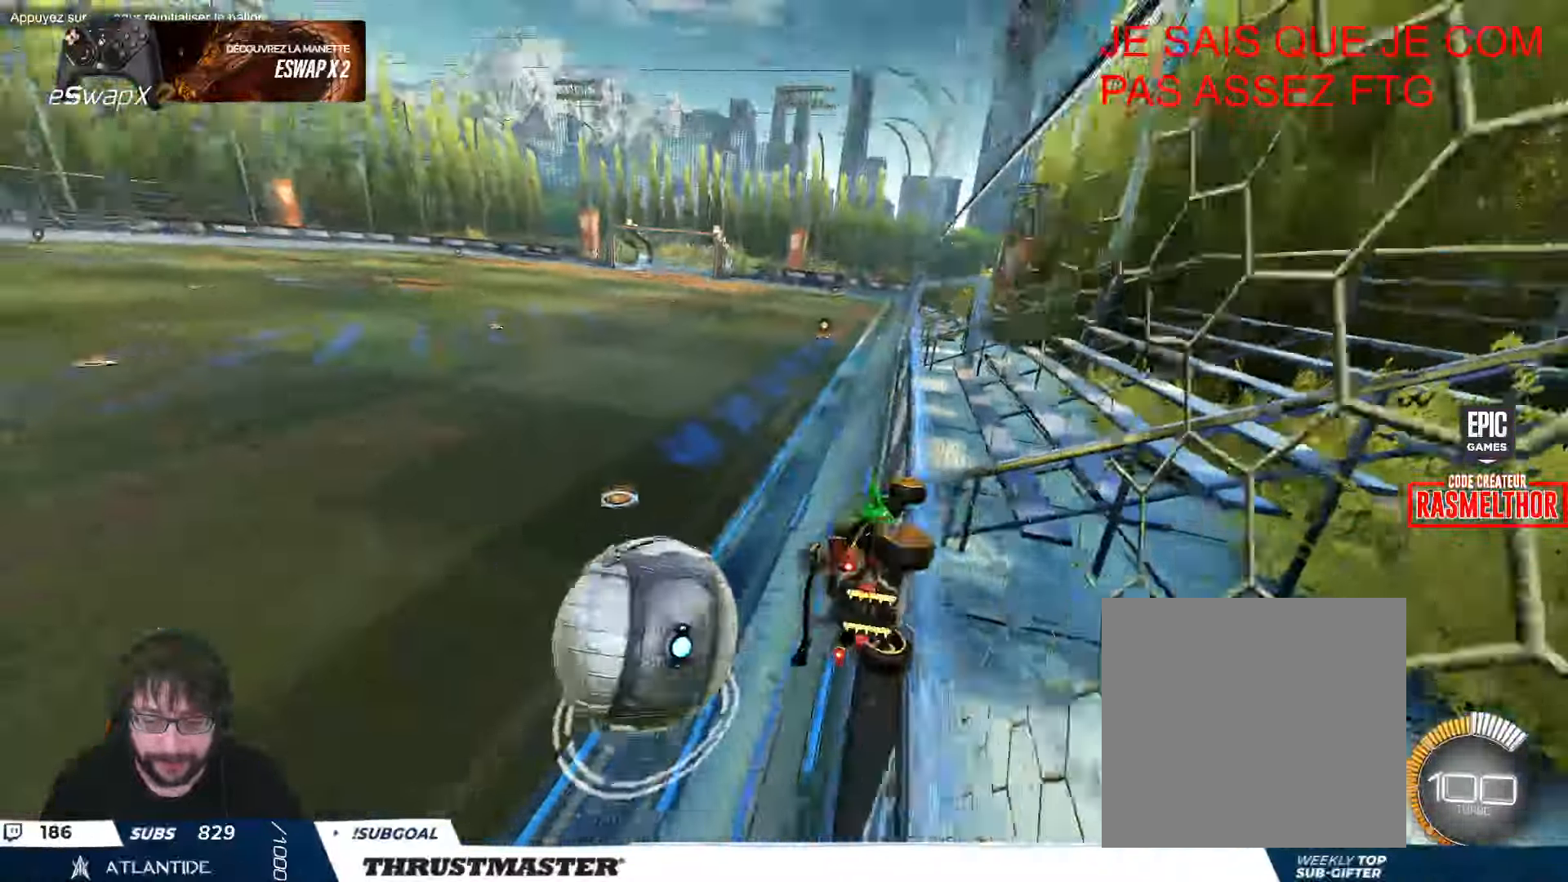
{"buttons": ["R2"], "left_stick": "center", "events": [[16, "L2", "down"], [33, "R2", "up"], [133, "left_stick", "left"], [166, "L2", "up"], [283, "R2", "down"], [366, "B", "down"], [433, "left_stick", "center"], [466, "B", "up"]]}
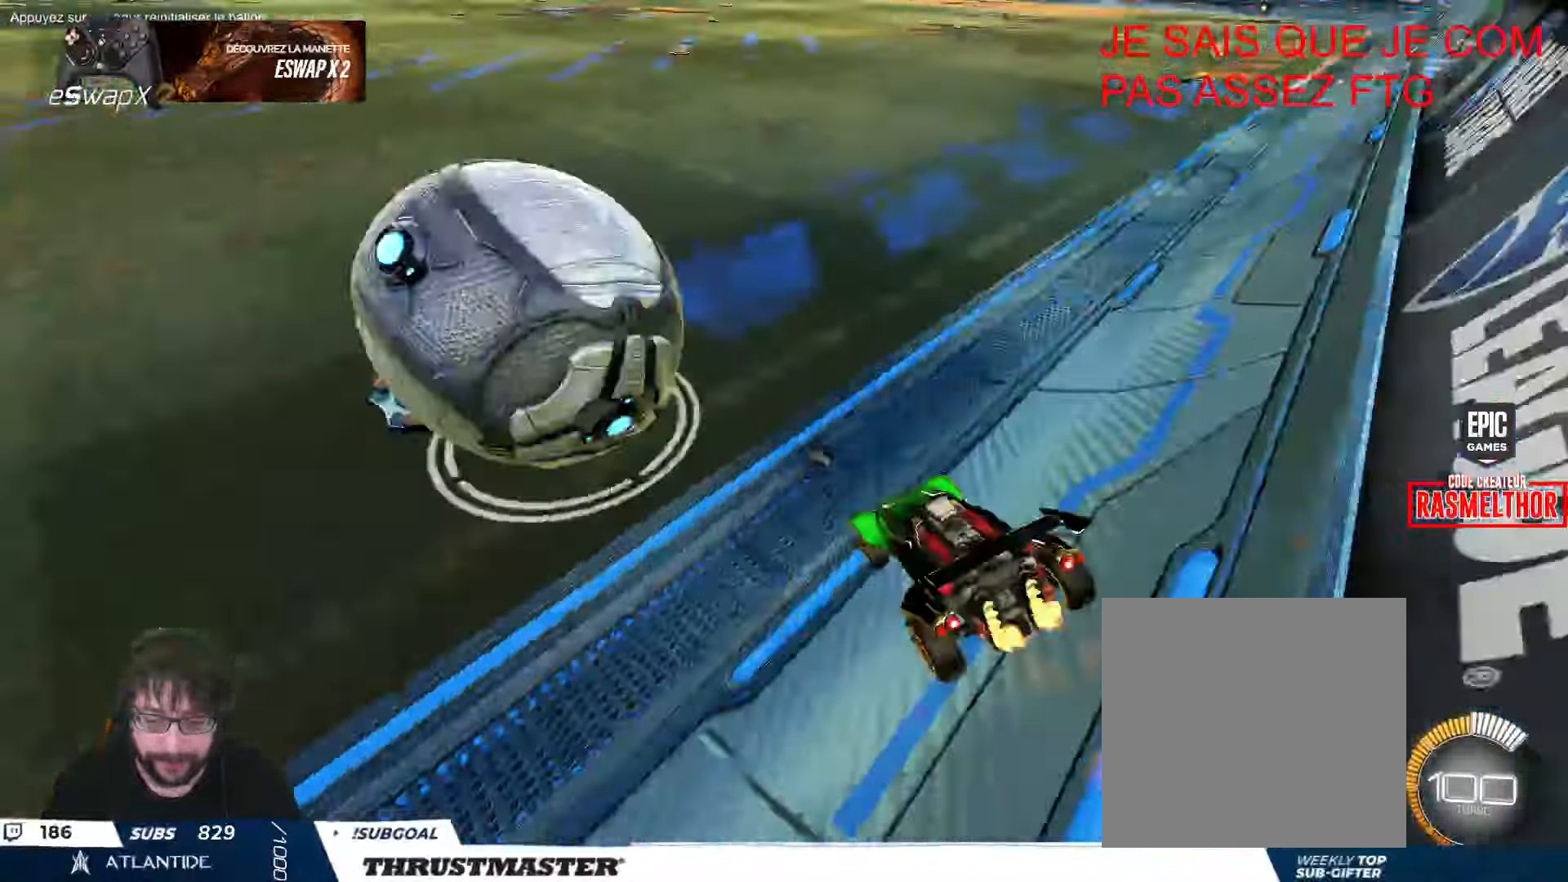
{"buttons": ["A", "B", "R2"], "left_stick": "left", "events": [[50, "B", "down"], [133, "left_stick", "right"], [266, "left_stick", "left"], [400, "left_stick", "center"], [450, "B", "up"], [500, "A", "down"], [500, "B", "down"], [500, "left_stick", "left"]]}
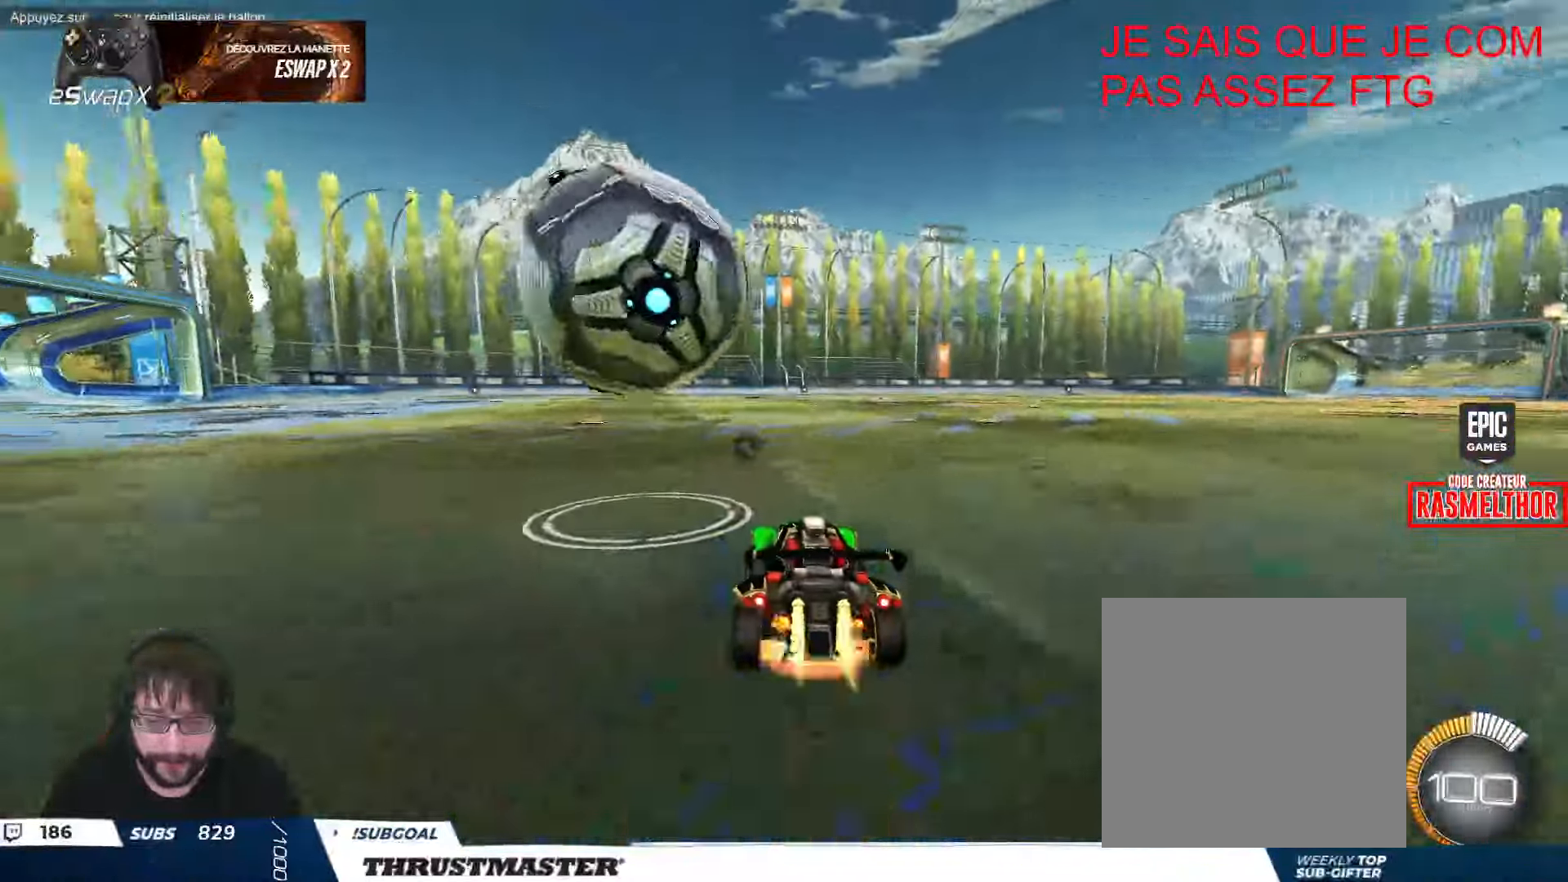
{"buttons": ["L2", "R2"], "left_stick": "center", "events": [[183, "L2", "down"], [183, "left_stick", "right"], [216, "A", "up"], [283, "B", "up"], [383, "left_stick", "down-right"], [500, "left_stick", "center"]]}
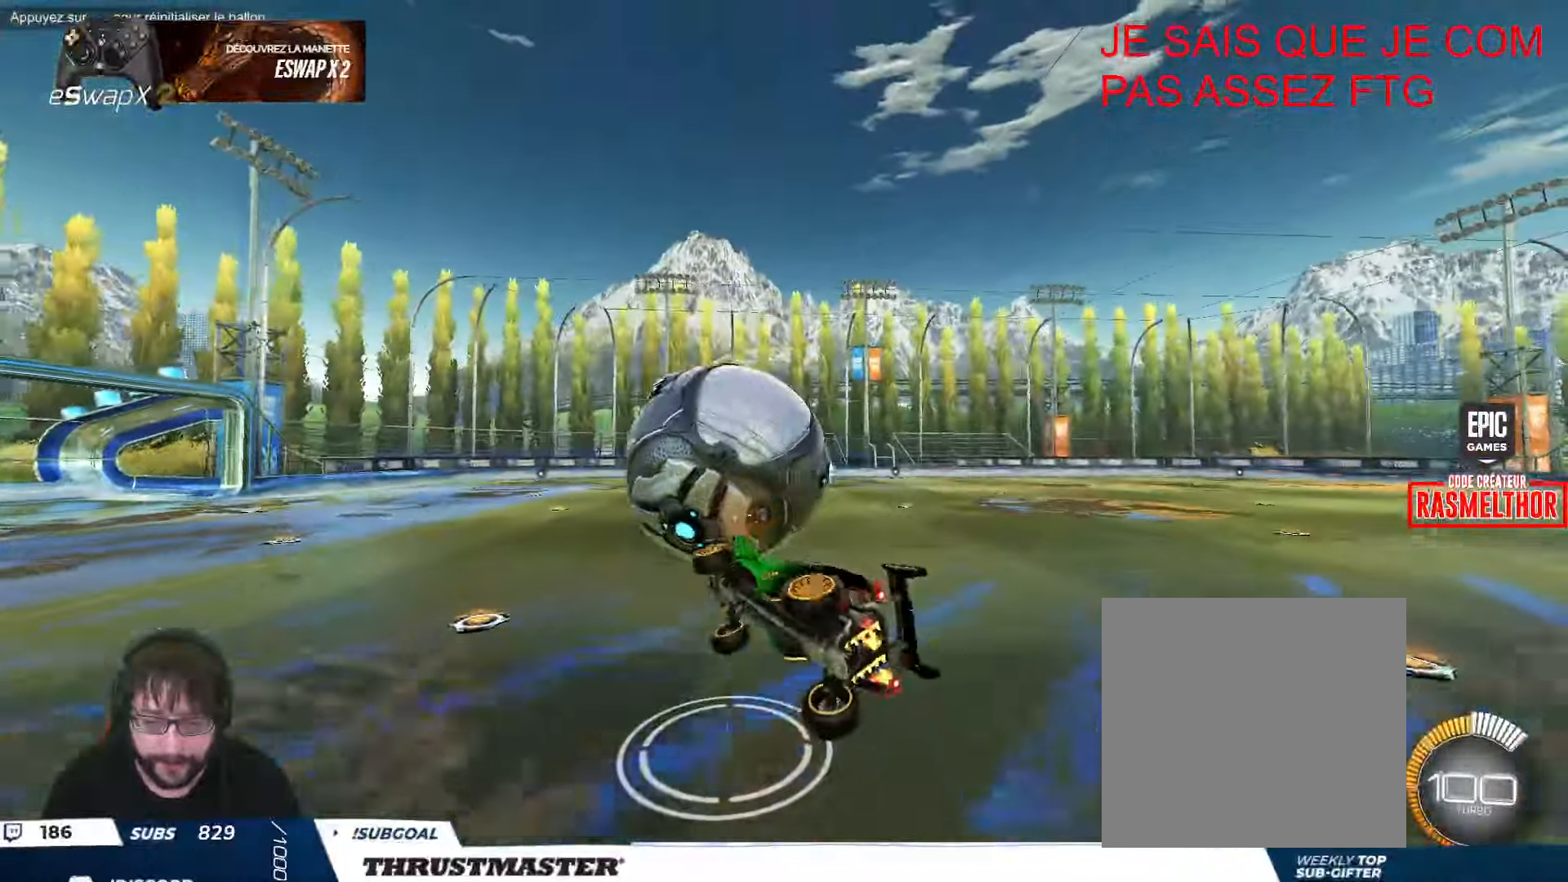
{"buttons": ["B", "L2", "R2"], "left_stick": "right", "events": [[33, "L2", "up"], [83, "R2", "up"], [133, "A", "down"], [200, "A", "up"], [250, "left_stick", "right"], [266, "L2", "down"], [383, "R2", "down"], [400, "B", "down"]]}
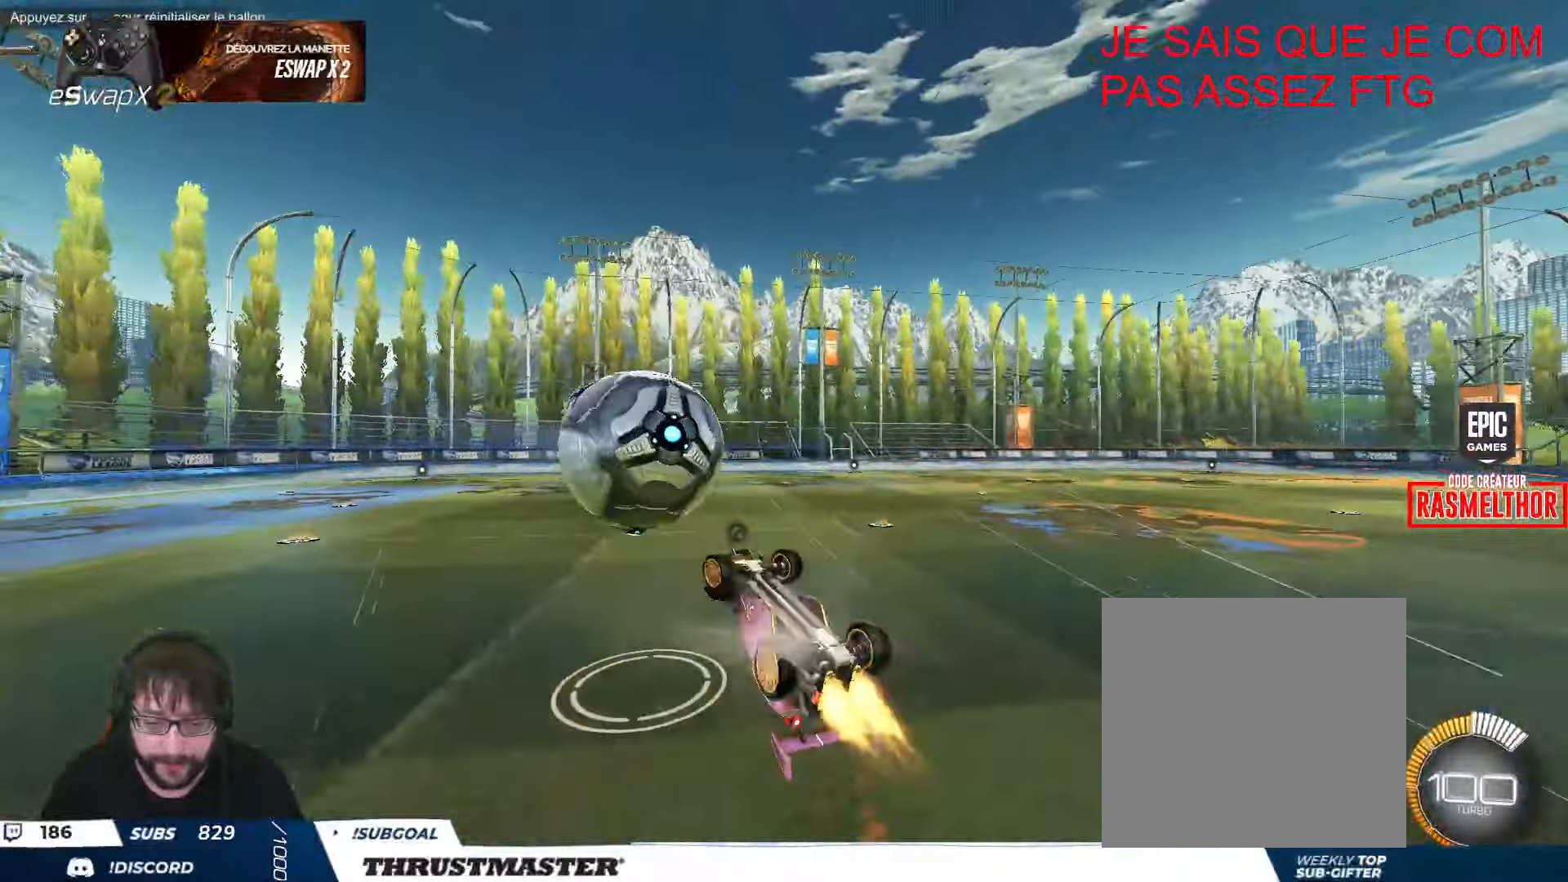
{"buttons": [], "left_stick": "center", "events": [[216, "B", "up"], [316, "Y", "down"], [350, "L2", "up"], [383, "Y", "up"], [416, "left_stick", "center"], [433, "R2", "up"]]}
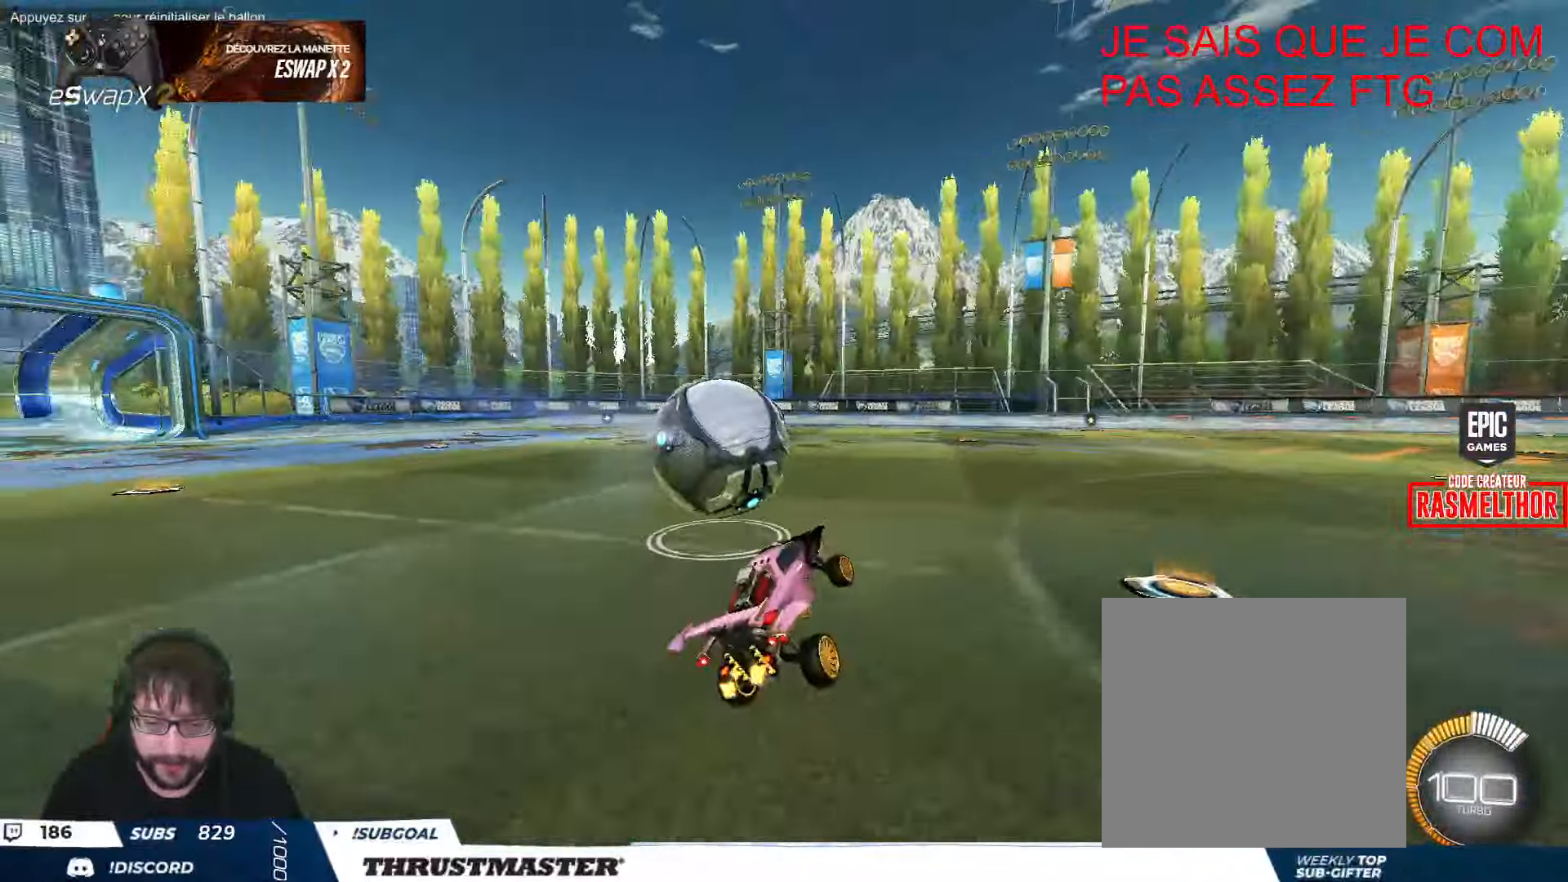
{"buttons": ["R2"], "left_stick": "right", "events": [[433, "R2", "down"], [450, "left_stick", "right"]]}
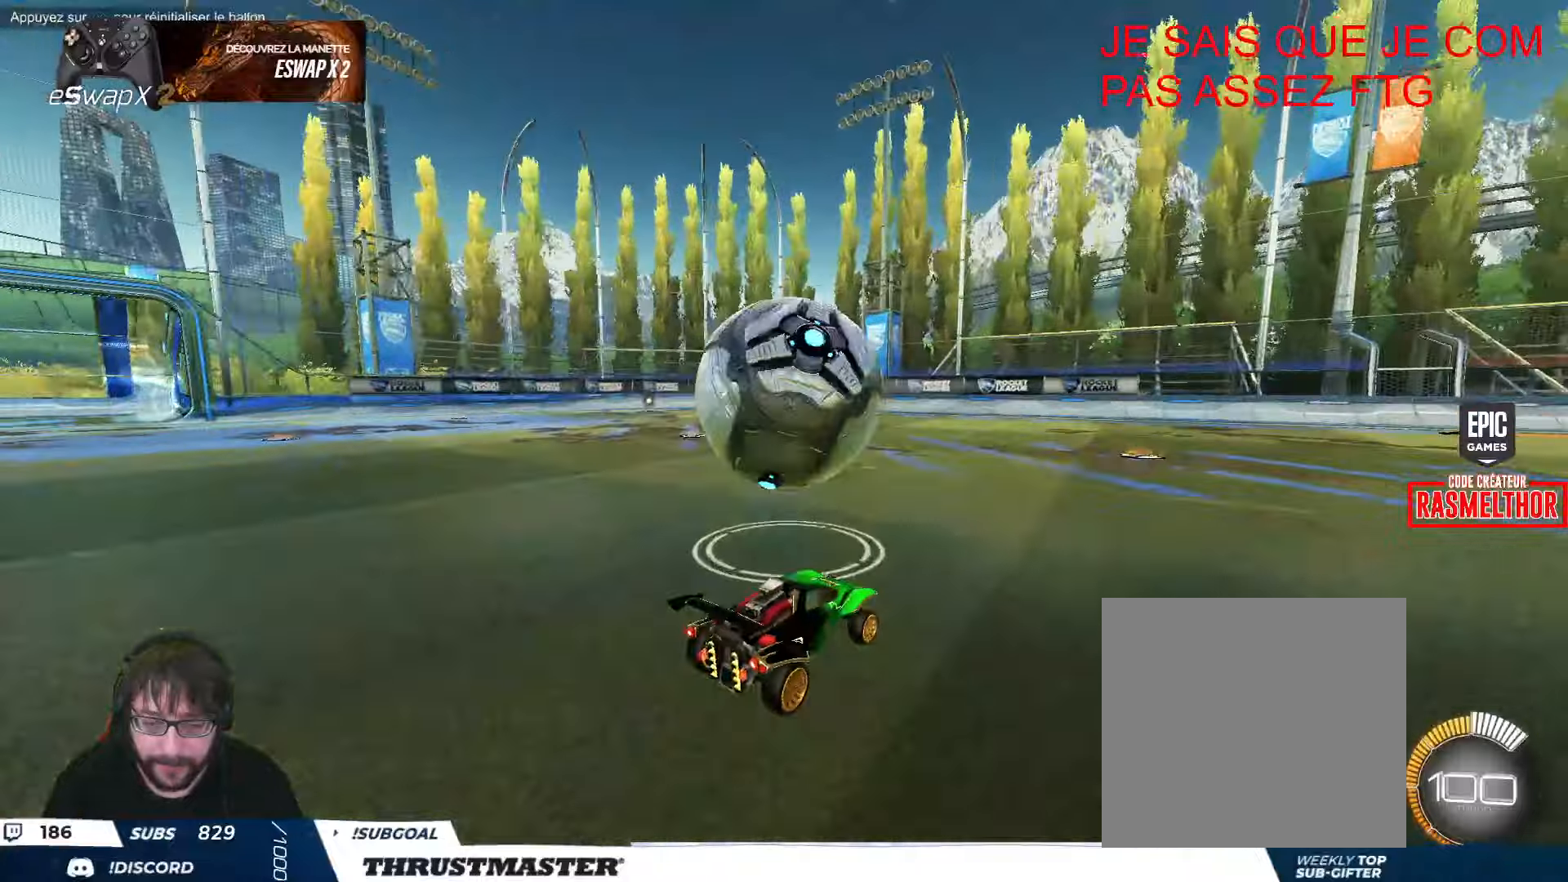
{"buttons": [], "left_stick": "center", "events": [[33, "left_stick", "center"], [83, "left_stick", "right"], [116, "R2", "up"], [216, "left_stick", "up-left"], [400, "left_stick", "center"]]}
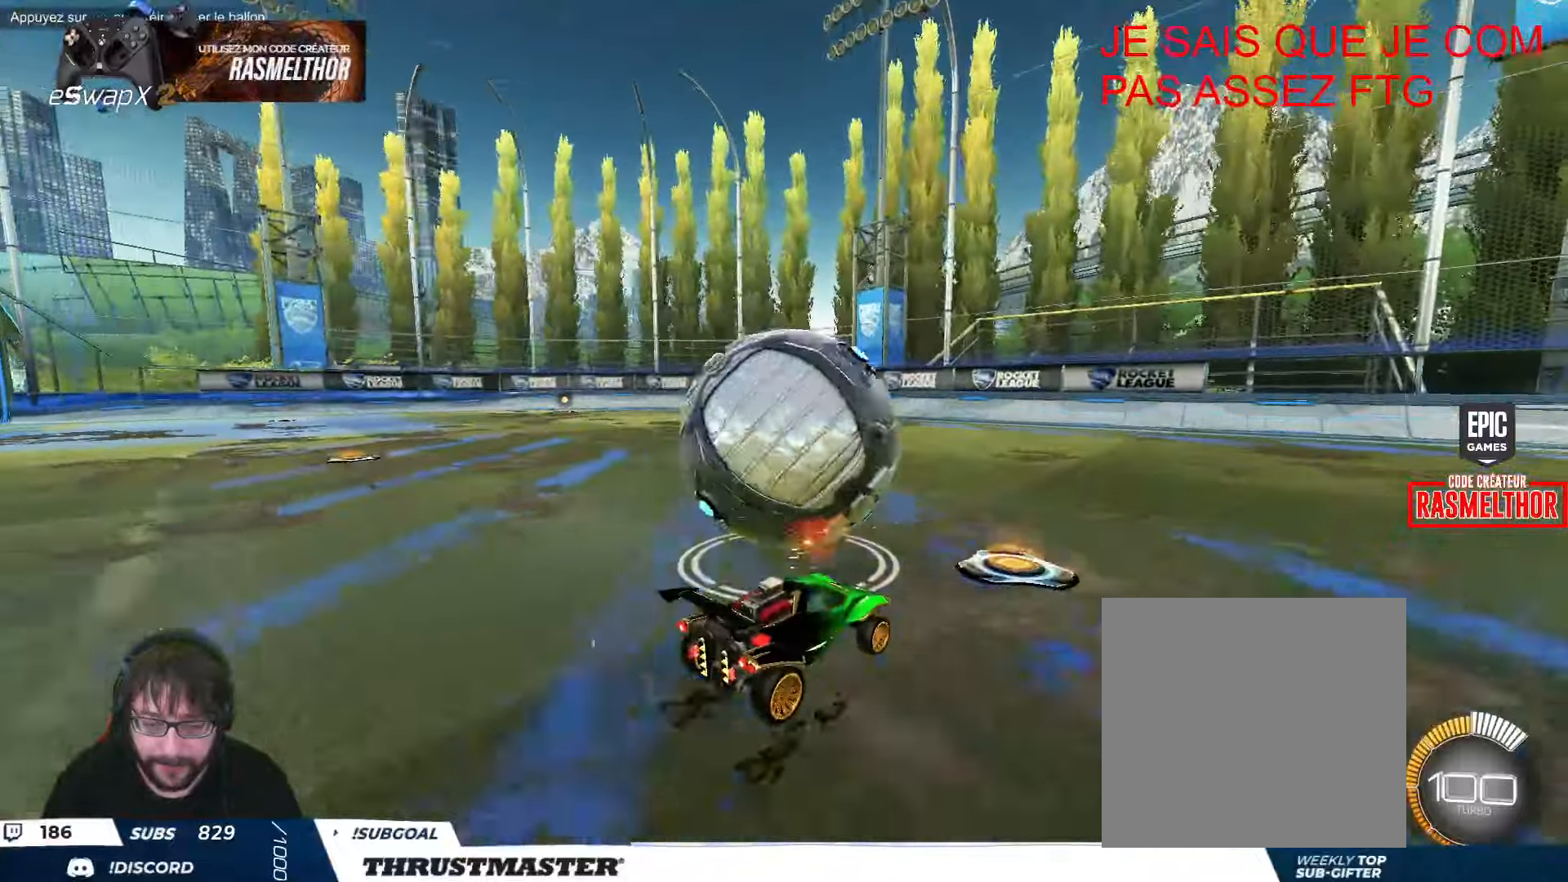
{"buttons": ["R2"], "left_stick": "center", "events": [[200, "R2", "down"]]}
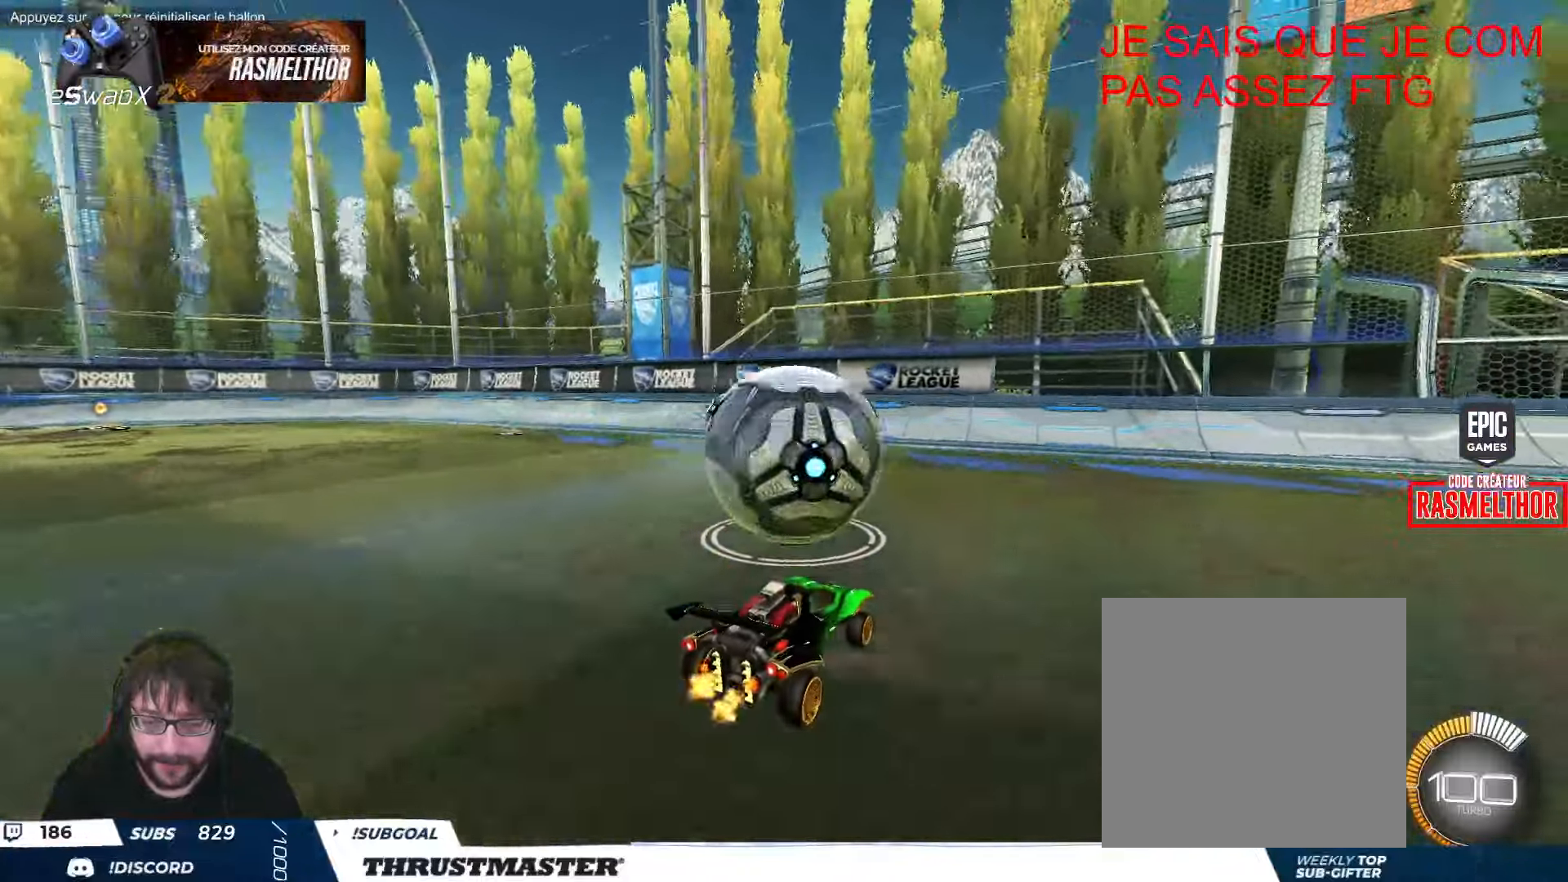
{"buttons": [], "left_stick": "center", "events": [[283, "R2", "up"]]}
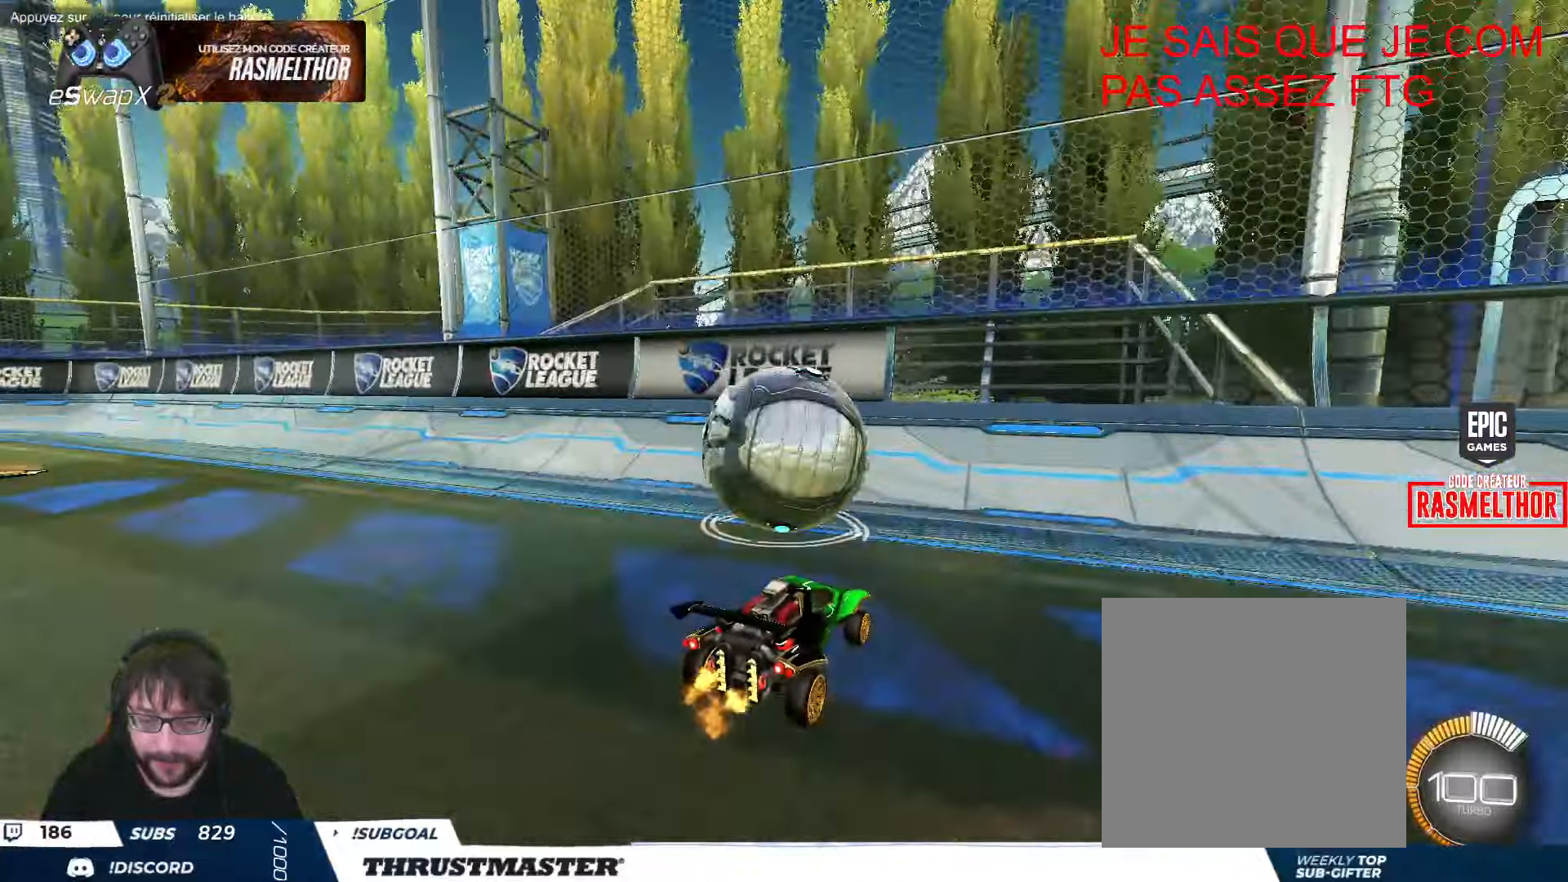
{"buttons": ["R2"], "left_stick": "up-left", "events": [[266, "left_stick", "up-left"], [283, "R2", "down"]]}
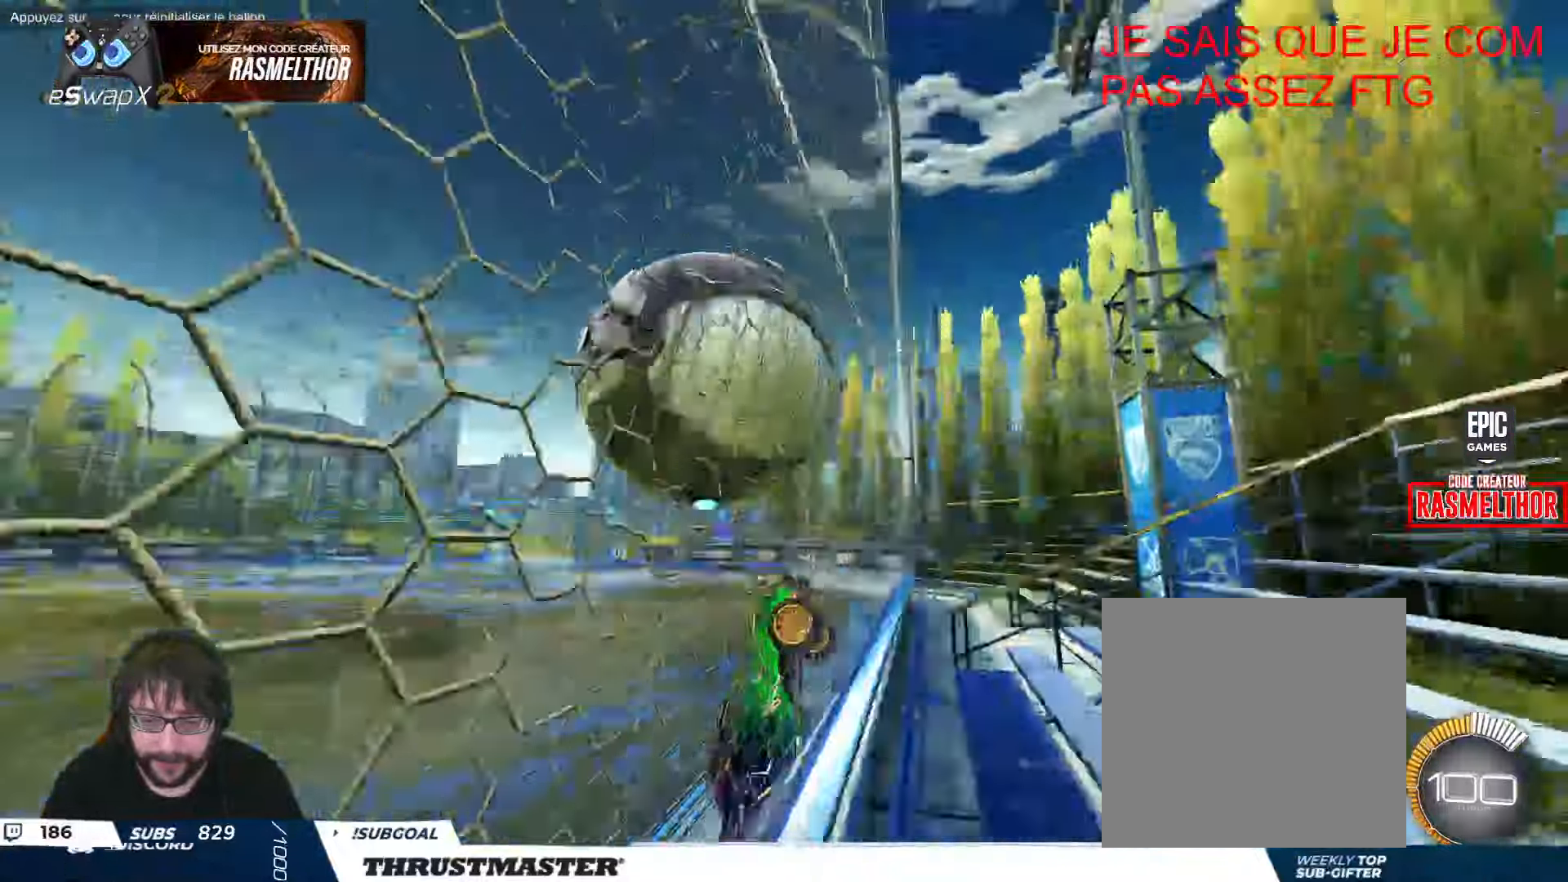
{"buttons": ["L2", "R2"], "left_stick": "down-right", "events": [[50, "R2", "up"], [116, "A", "down"], [116, "B", "down"], [150, "R2", "down"], [200, "A", "up"], [200, "B", "up"], [200, "left_stick", "down"], [300, "left_stick", "down-right"], [366, "L2", "down"]]}
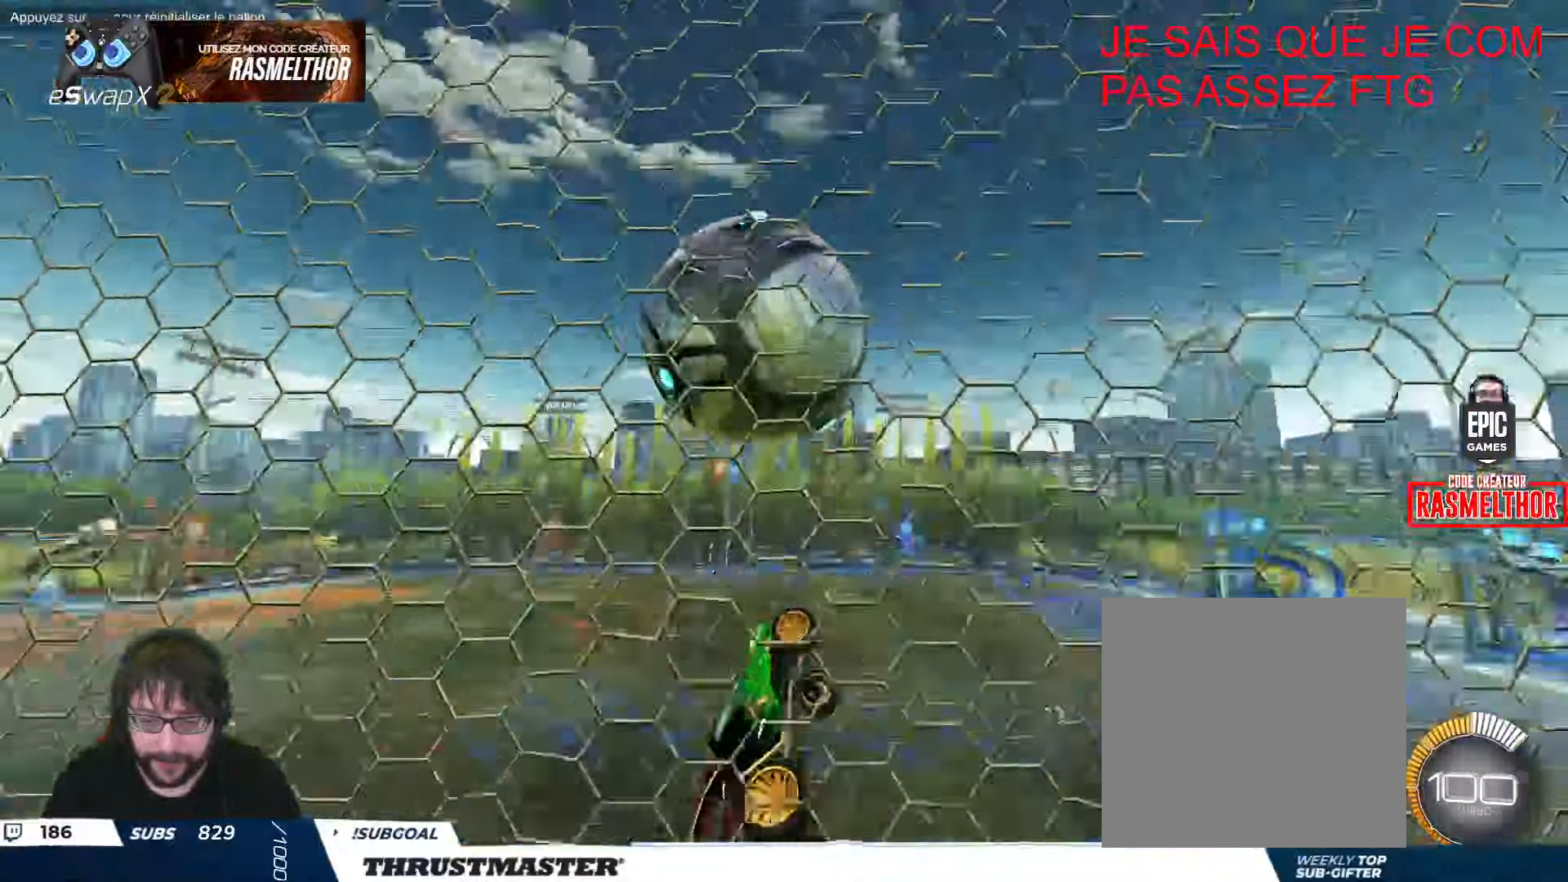
{"buttons": ["B", "L2", "R2"], "left_stick": "right", "events": [[16, "B", "down"], [233, "left_stick", "right"]]}
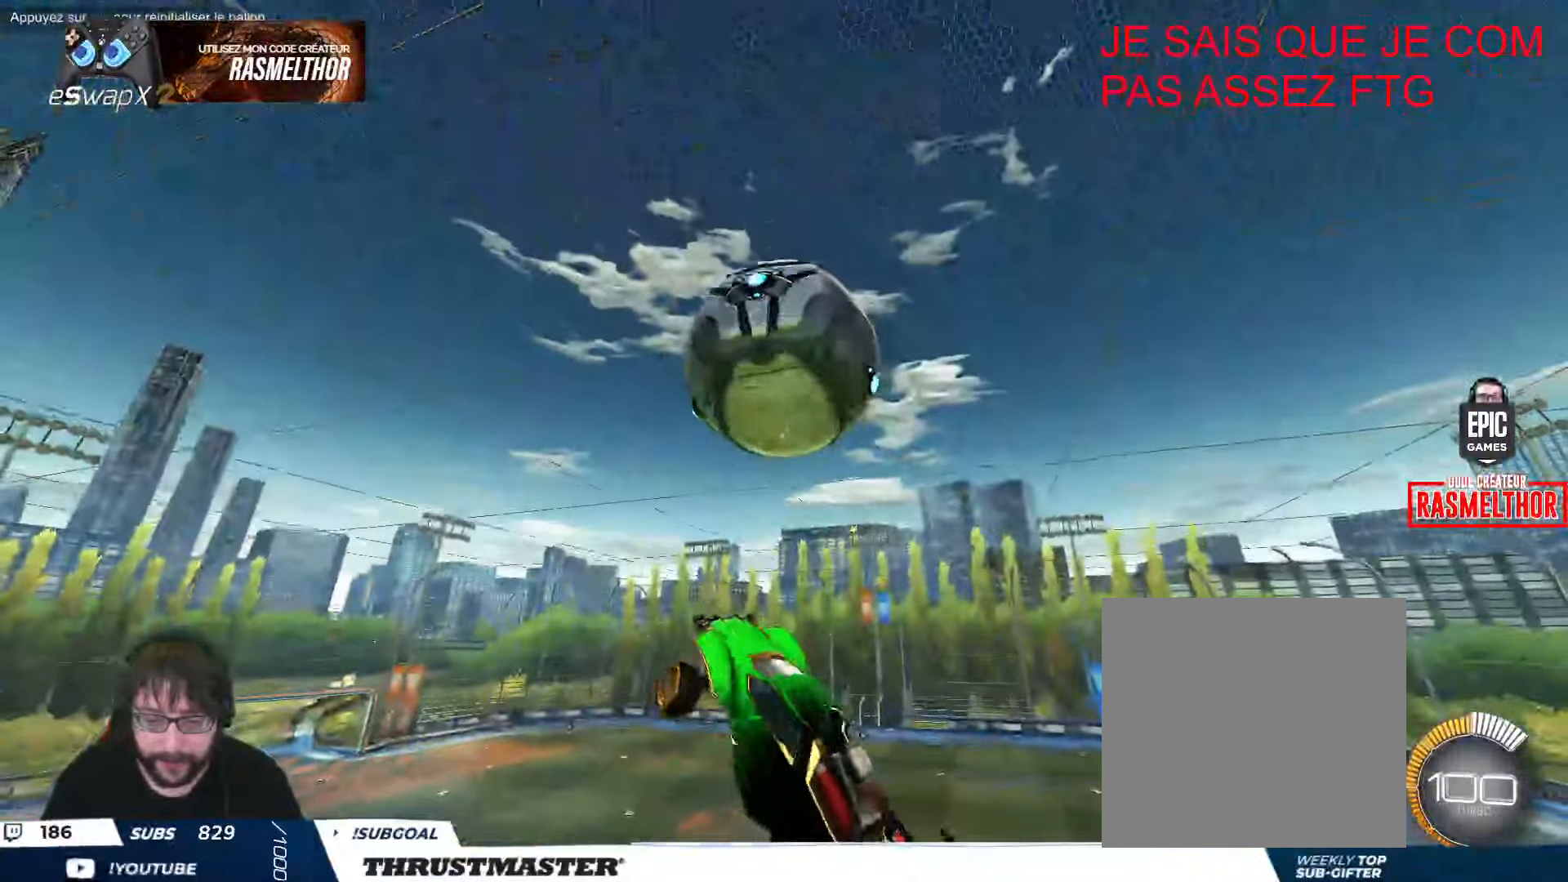
{"buttons": ["B", "R2"], "left_stick": "down-right", "events": [[150, "B", "up"], [150, "left_stick", "down-right"], [200, "B", "down"], [200, "L2", "up"]]}
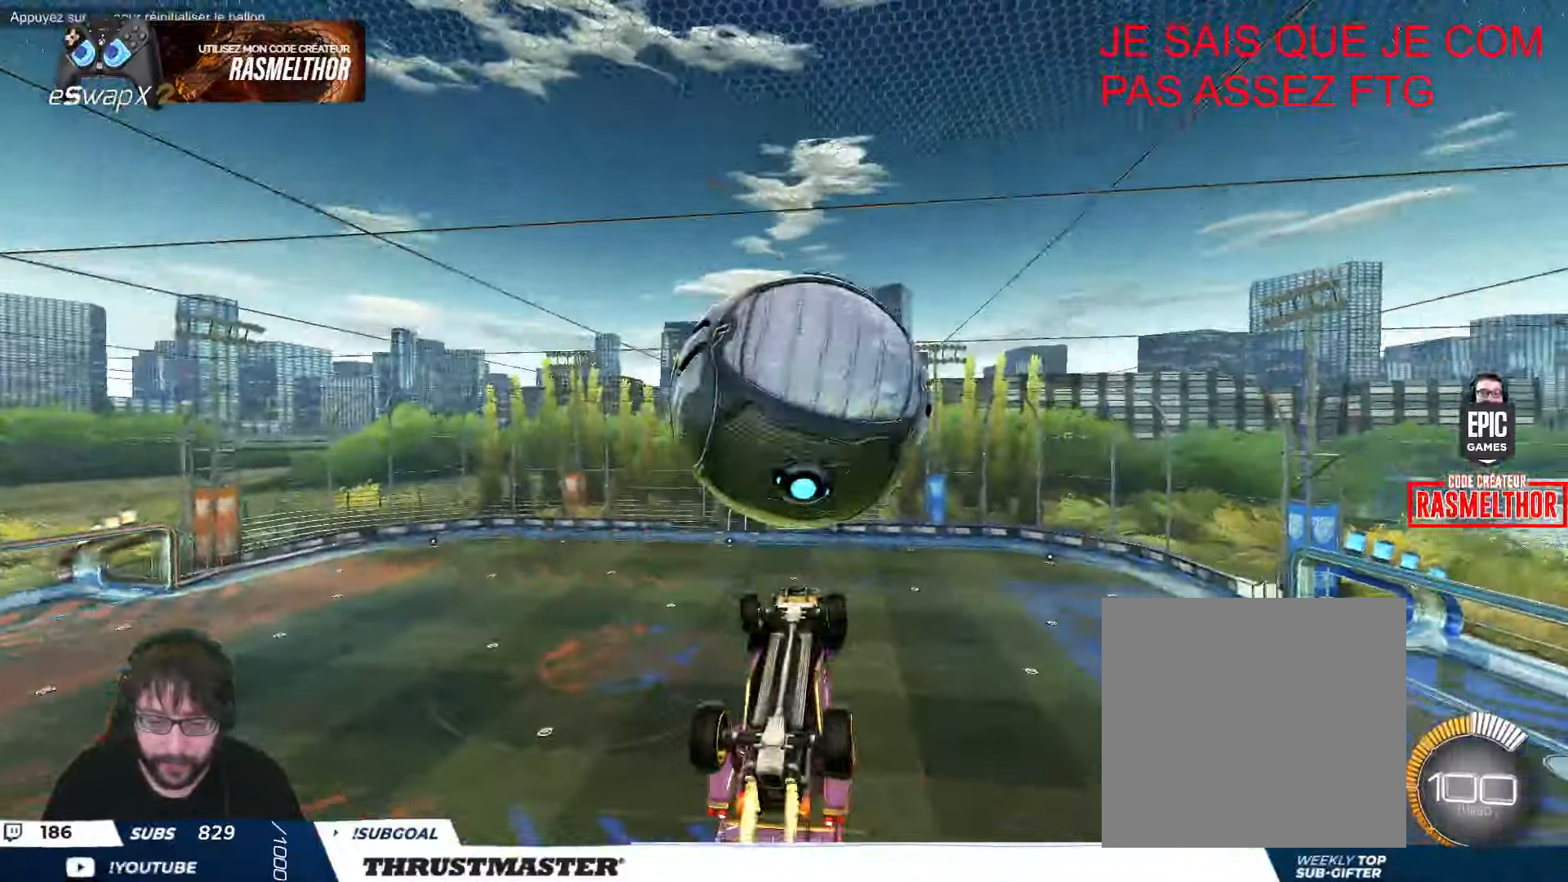
{"buttons": ["L2"], "left_stick": "right", "events": [[100, "B", "up"], [150, "left_stick", "right"], [166, "L2", "down"], [316, "R2", "up"]]}
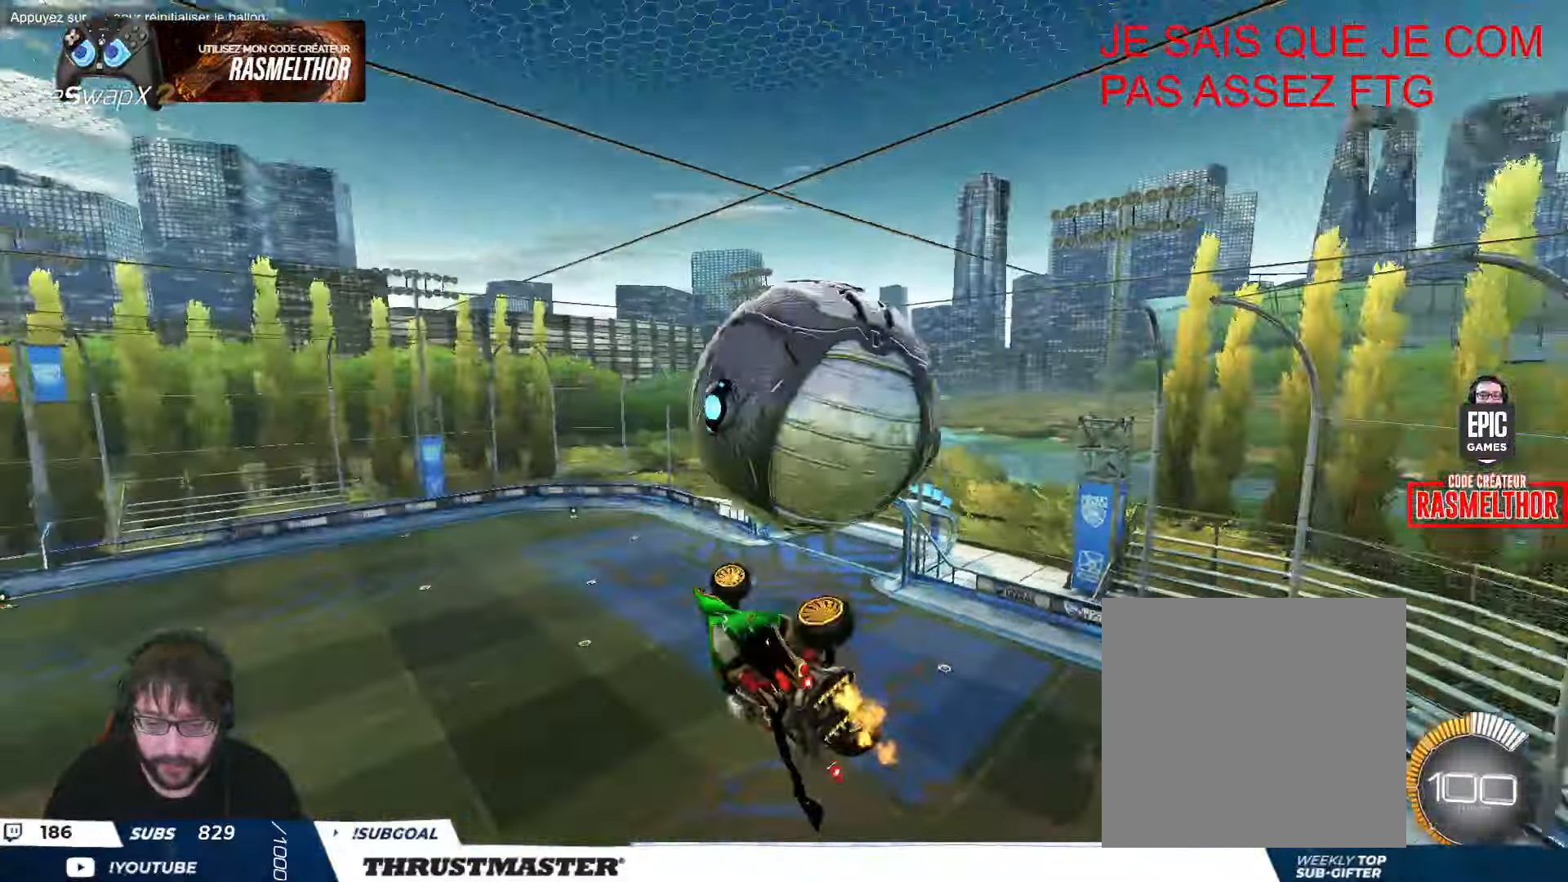
{"buttons": ["A", "L2"], "left_stick": "right", "events": [[116, "L2", "up"], [133, "B", "down"], [150, "R2", "down"], [166, "left_stick", "down-right"], [283, "L2", "down"], [283, "R2", "up"], [316, "B", "up"], [333, "left_stick", "right"], [433, "L2", "up"], [450, "A", "down"], [483, "L2", "down"]]}
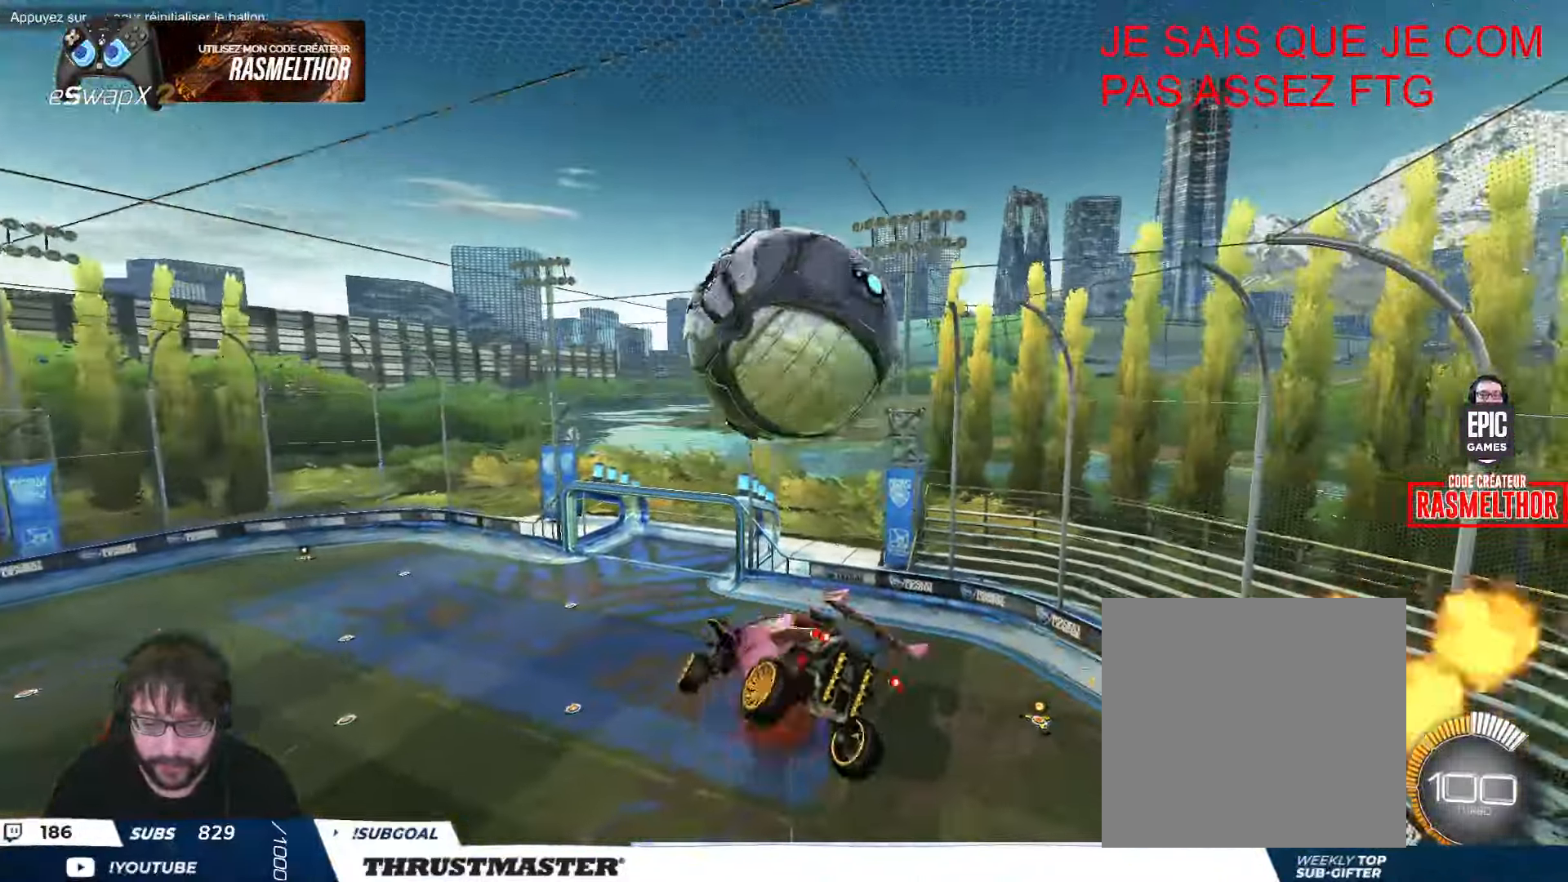
{"buttons": ["L2"], "left_stick": "down-right", "events": [[33, "A", "up"], [133, "left_stick", "down"], [300, "left_stick", "down-left"], [433, "R2", "down"], [483, "R2", "up"], [483, "left_stick", "down-right"]]}
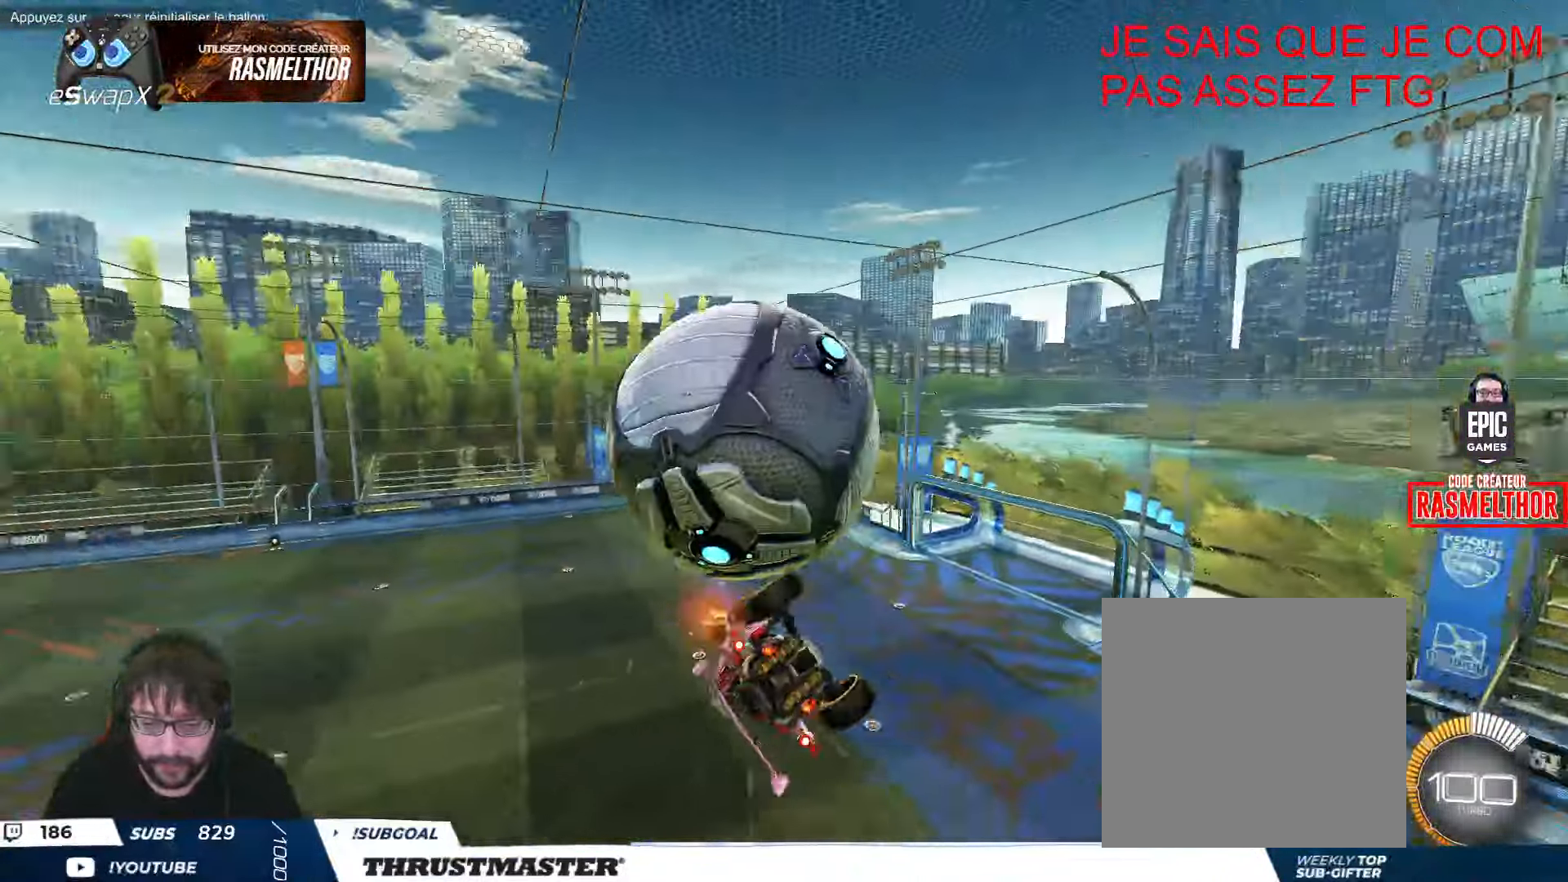
{"buttons": ["R2"], "left_stick": "down-left", "events": [[83, "left_stick", "down-left"], [116, "L2", "up"], [200, "R2", "down"], [250, "B", "down"], [250, "left_stick", "down"], [383, "left_stick", "down-left"], [433, "B", "up"]]}
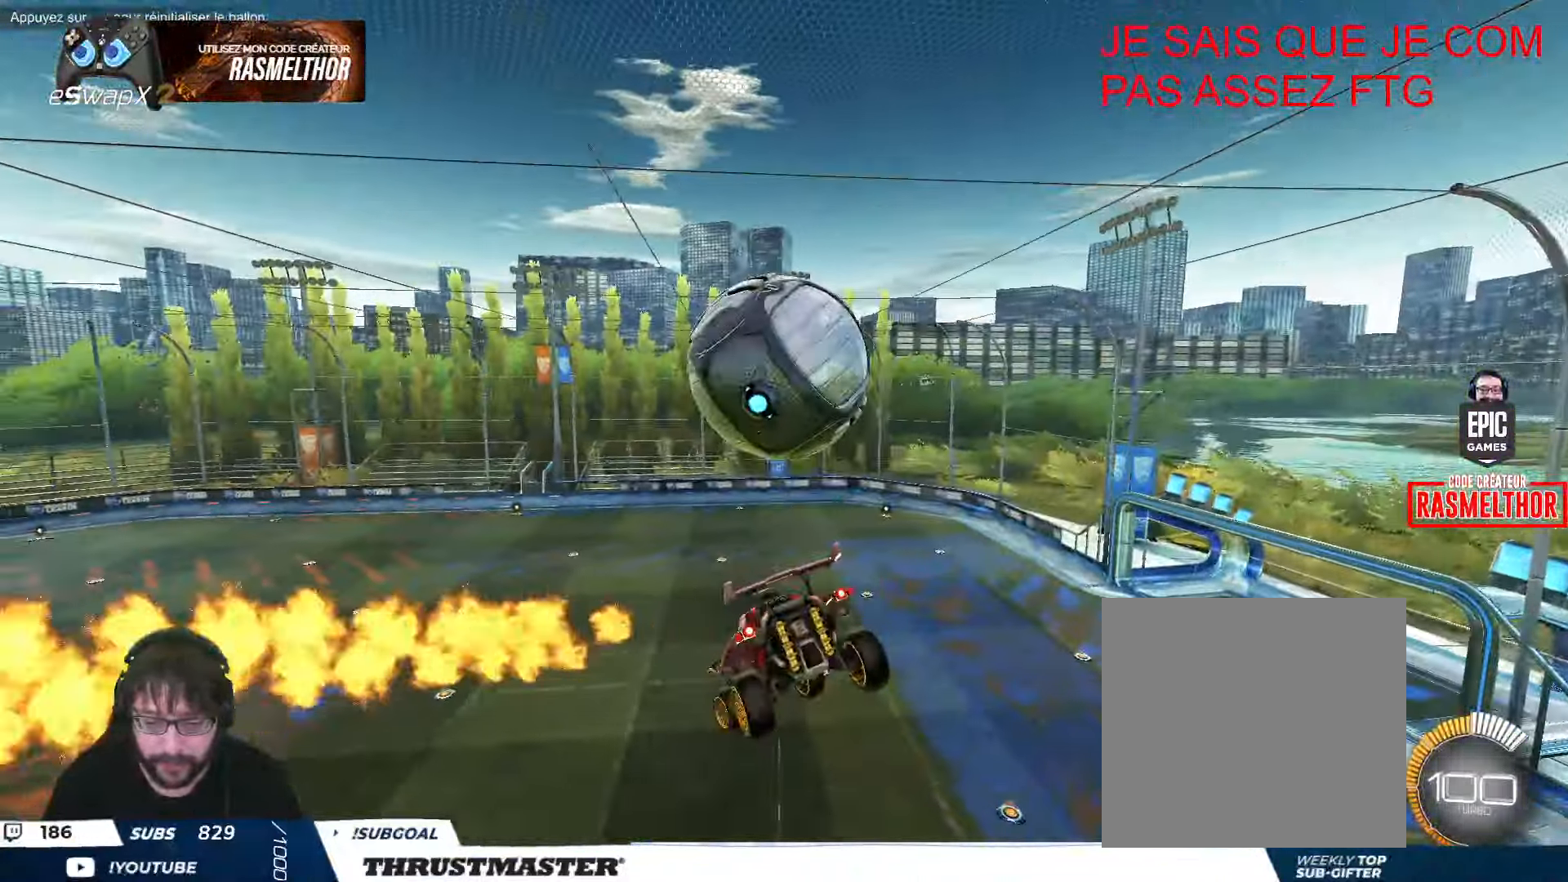
{"buttons": ["B", "R2"], "left_stick": "center", "events": [[33, "B", "down"], [166, "left_stick", "down-right"], [183, "L2", "down"], [383, "B", "up"], [383, "L2", "up"], [433, "B", "down"], [483, "left_stick", "center"]]}
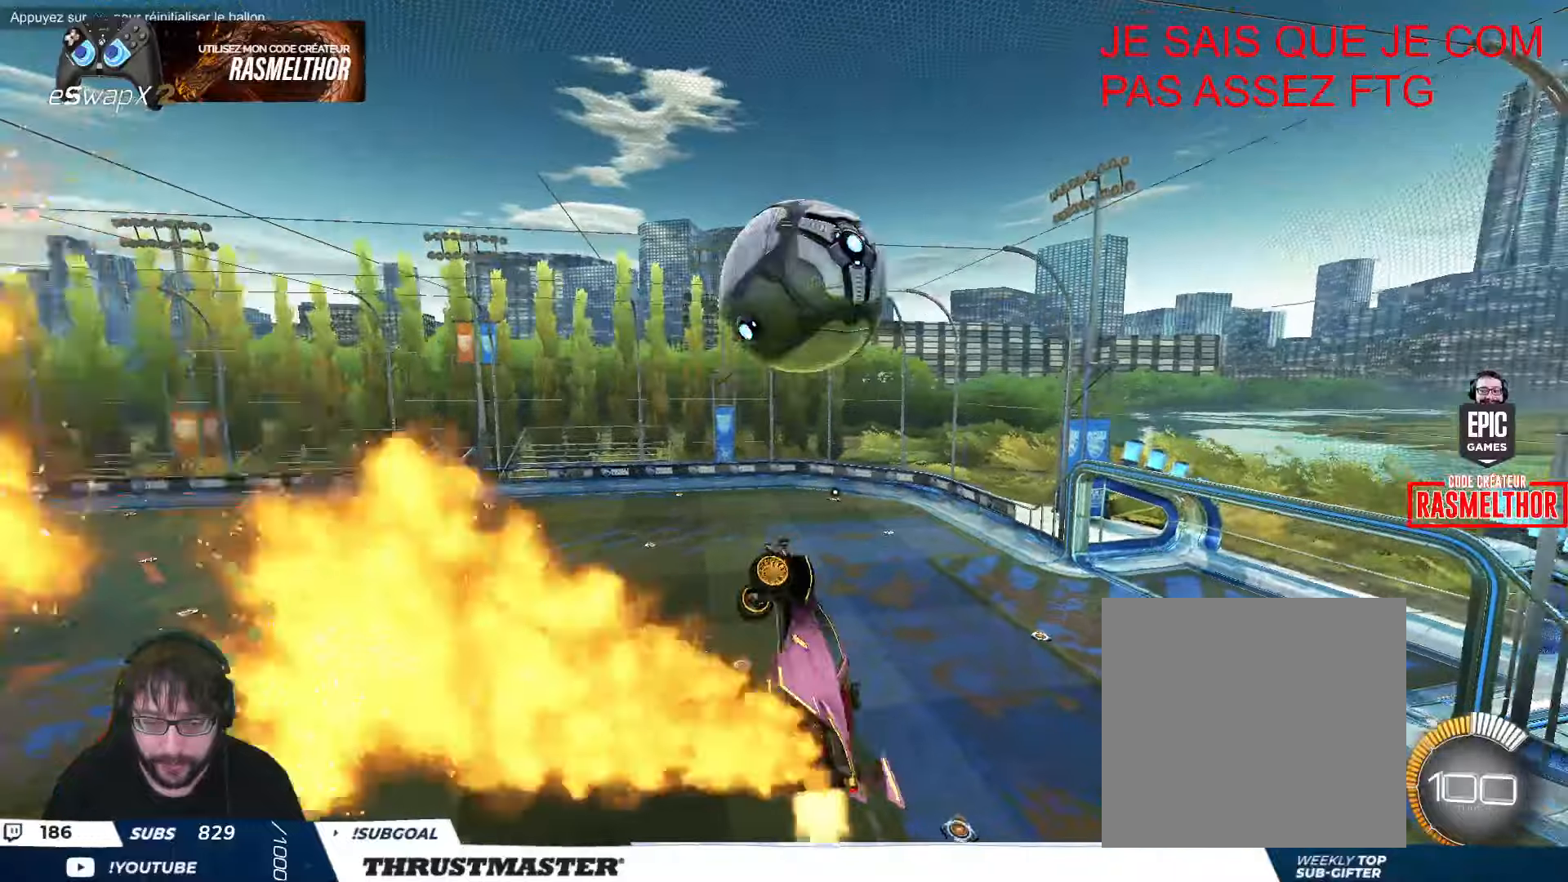
{"buttons": ["L2", "R2"], "left_stick": "right", "events": [[333, "B", "up"], [350, "left_stick", "down-right"], [416, "L2", "down"], [450, "left_stick", "right"]]}